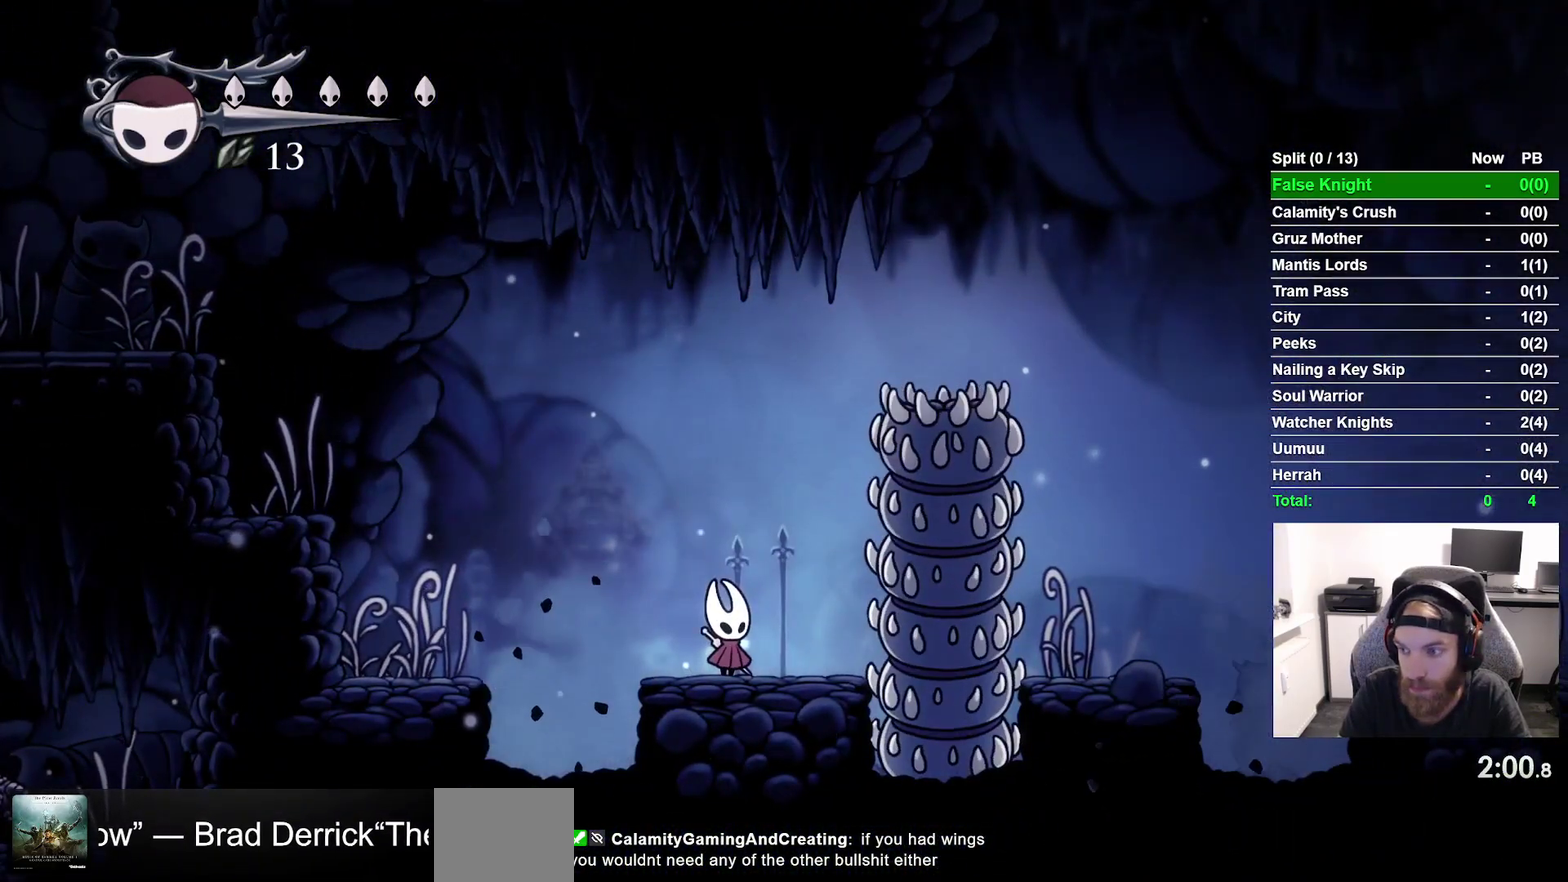
Gameplay with a controller (PlayStation layout); each line is a JSON object with the inputs held at the frame after it. "events" lists button and stick changes between this image and that frame as [ms after this image, input, new state], when the widget could be followed in between. Not read: L2 L3 R2 left_stick.
{"buttons": [], "right_stick": "center", "events": []}
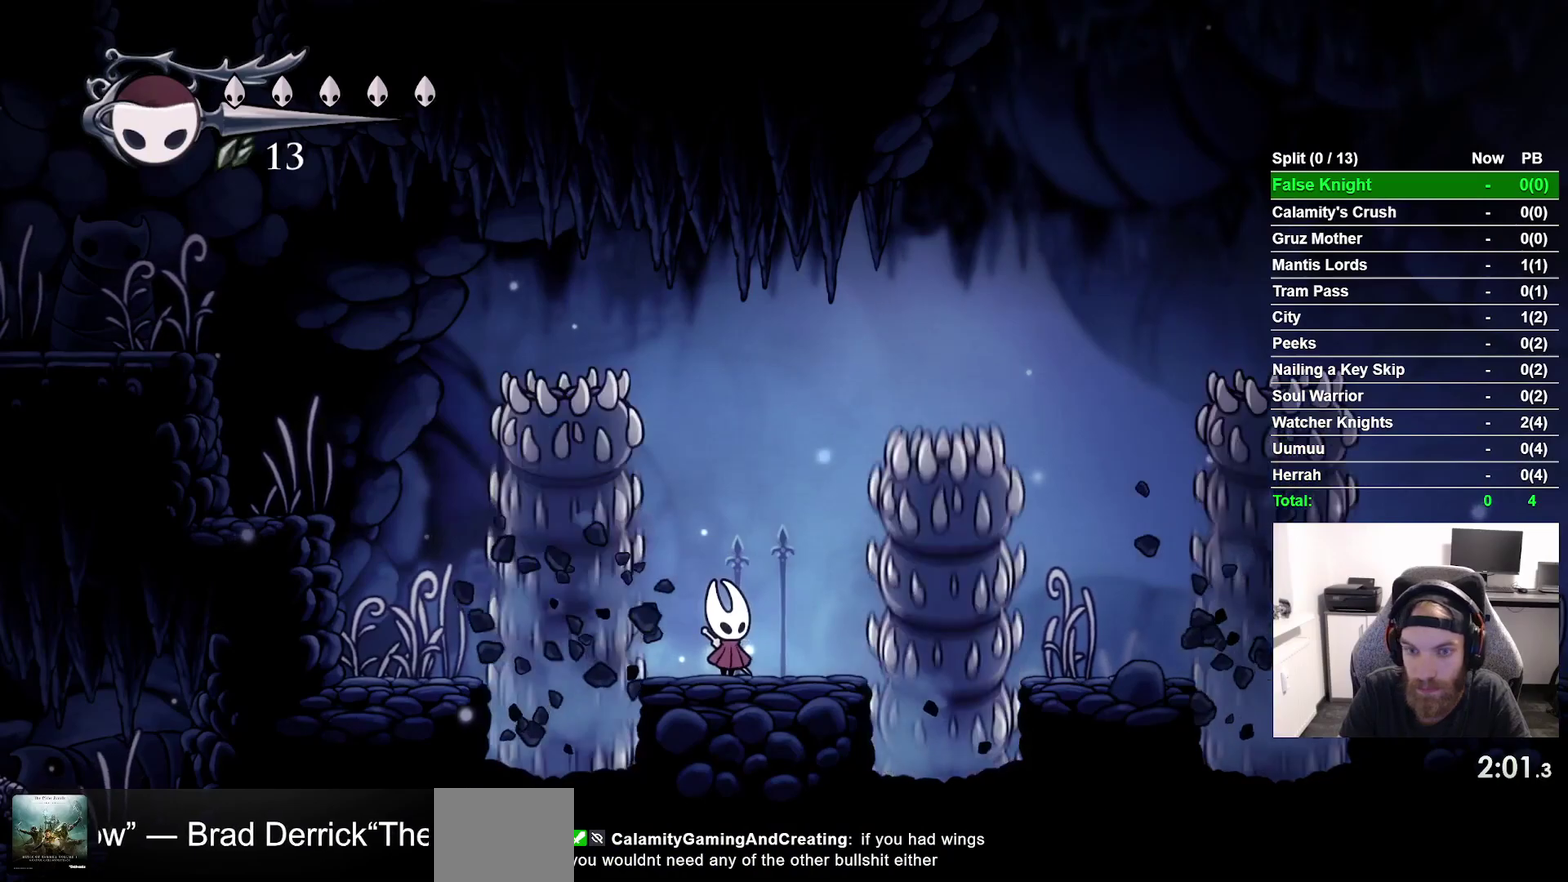
{"buttons": ["CROSS", "DPAD_RIGHT"], "right_stick": "center", "events": [[83, "DPAD_RIGHT", "down"], [150, "CROSS", "down"]]}
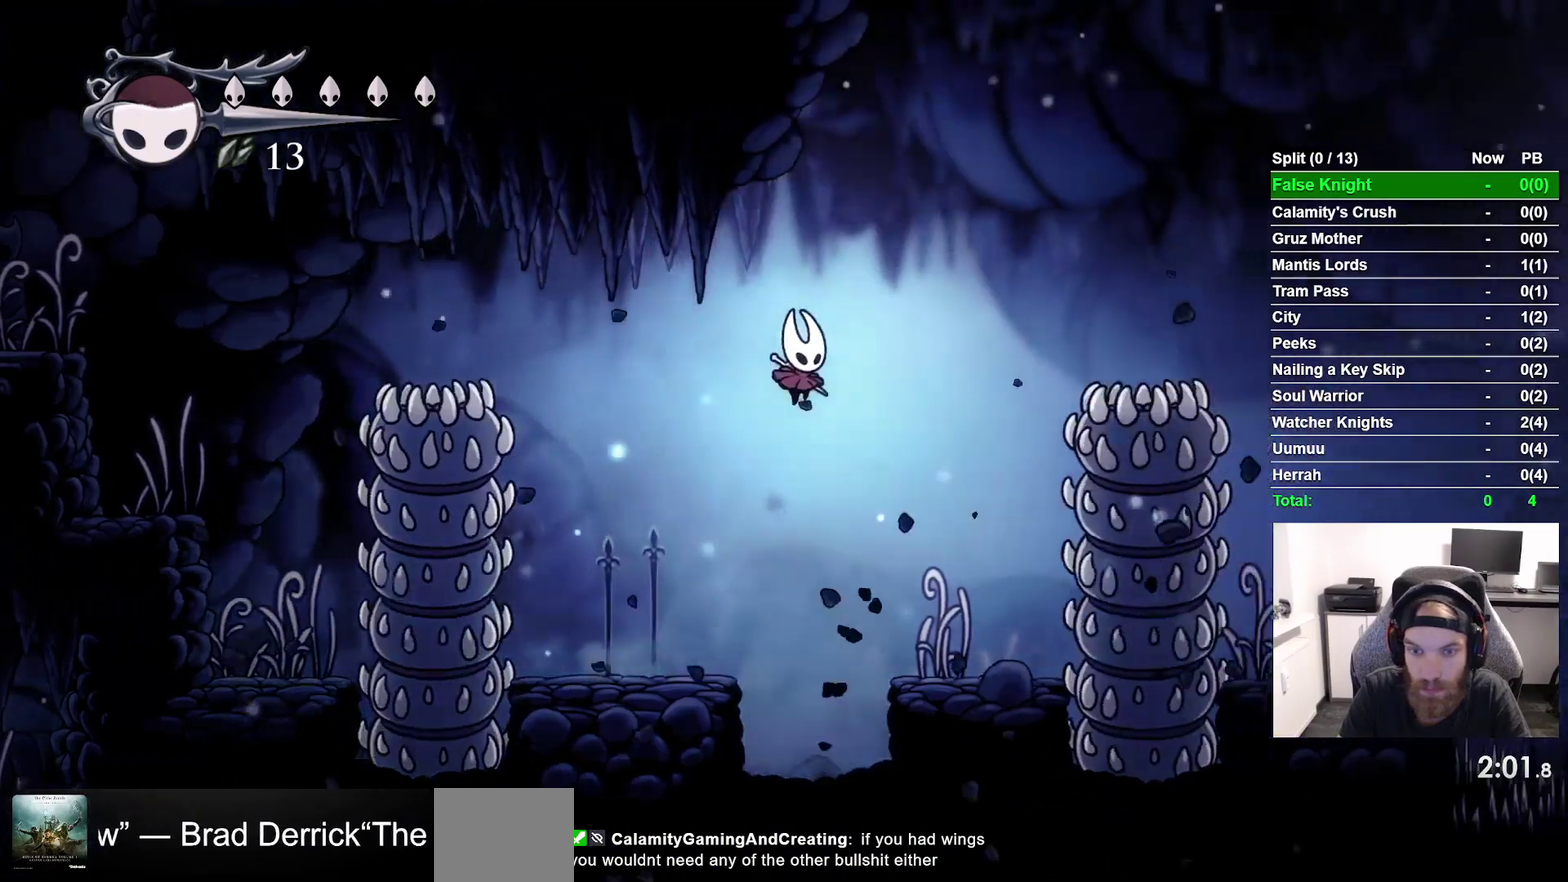
{"buttons": [], "right_stick": "center", "events": [[33, "CROSS", "up"], [400, "DPAD_RIGHT", "up"]]}
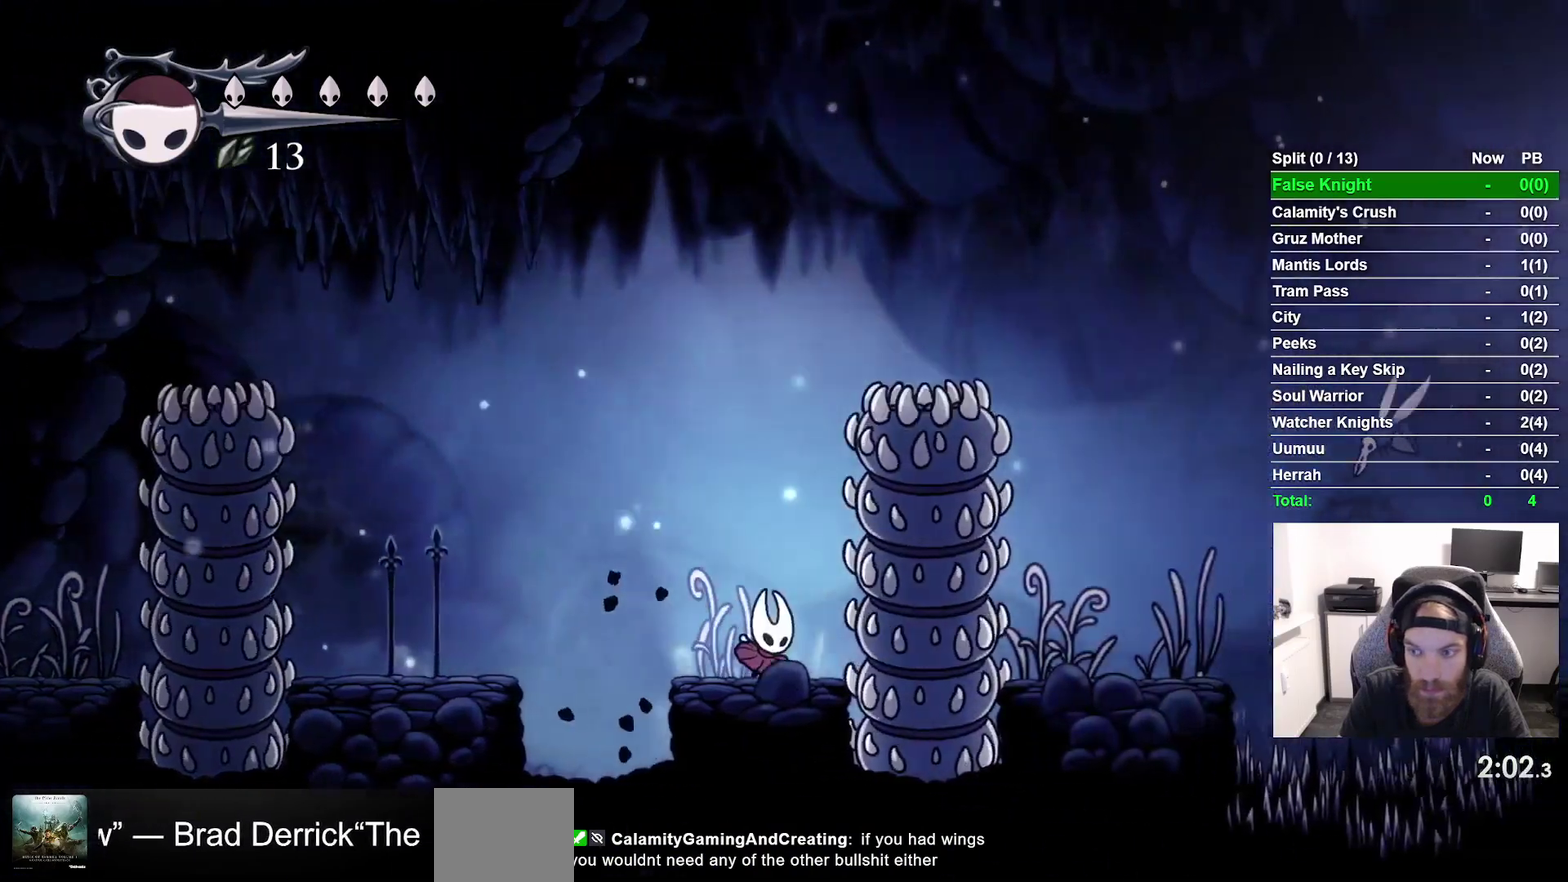
{"buttons": ["CROSS", "DPAD_RIGHT"], "right_stick": "center", "events": [[433, "CROSS", "down"], [433, "DPAD_RIGHT", "down"]]}
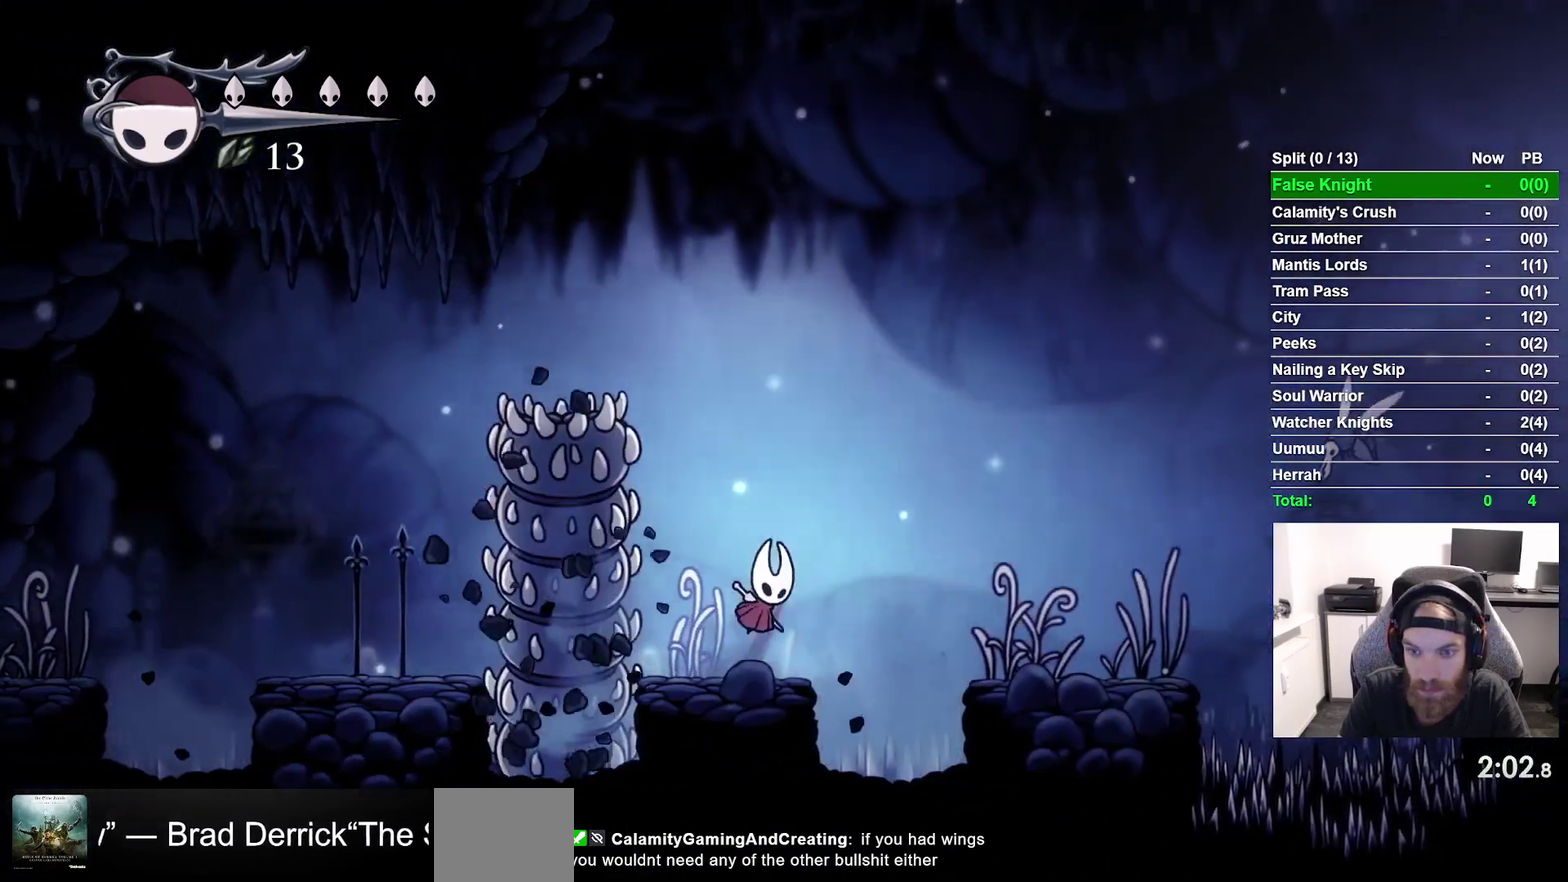
{"buttons": ["DPAD_RIGHT"], "right_stick": "center", "events": [[250, "CROSS", "up"]]}
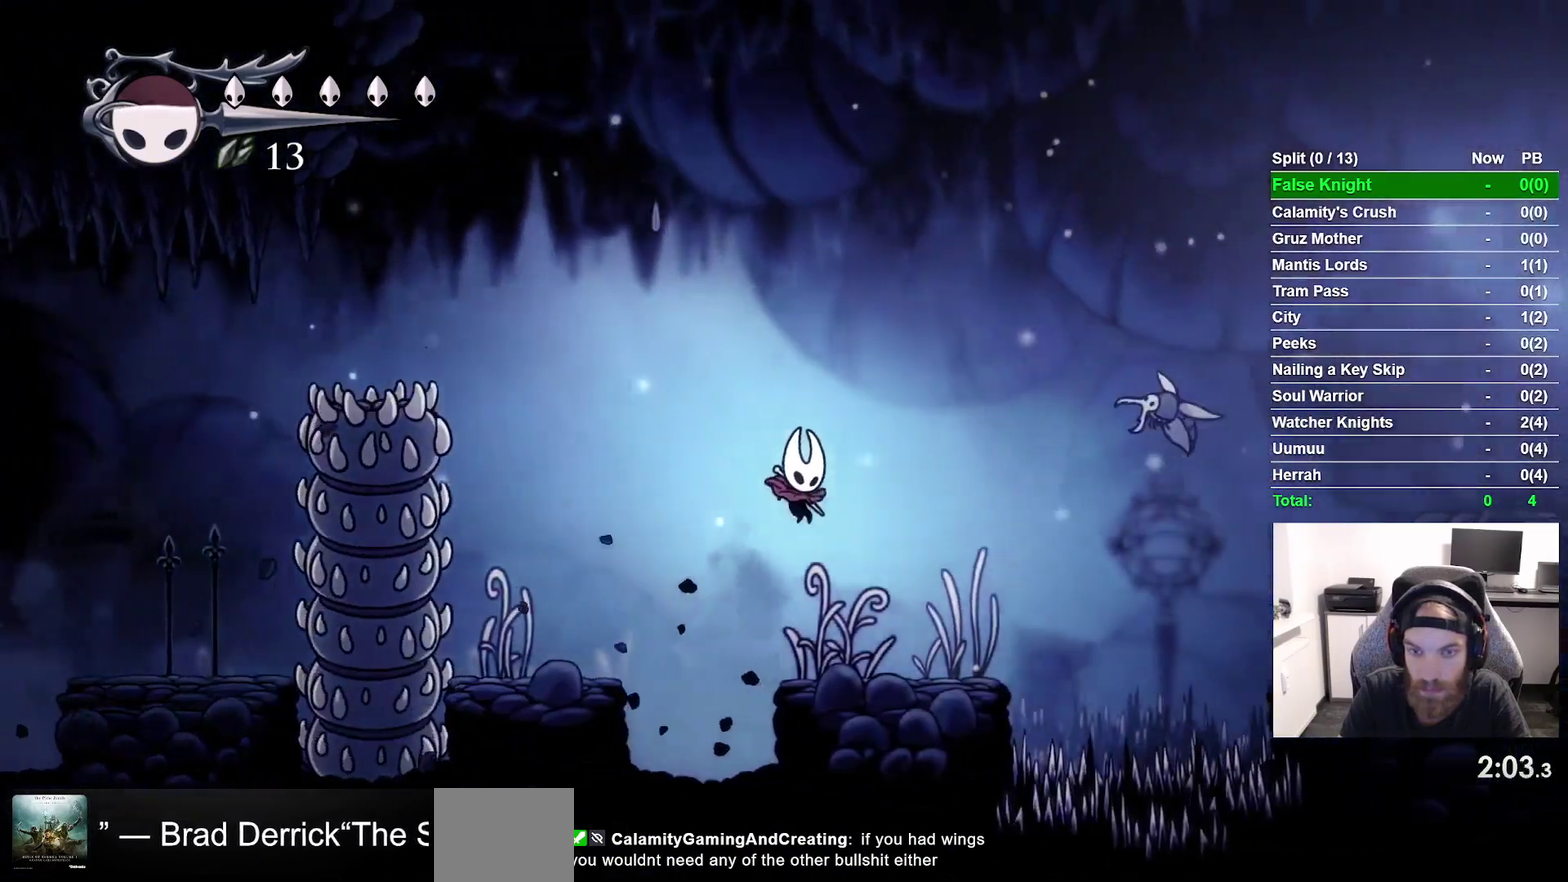
{"buttons": ["CROSS", "DPAD_DOWN", "DPAD_LEFT"], "right_stick": "center", "events": [[133, "CROSS", "down"], [183, "DPAD_DOWN", "down"], [483, "DPAD_RIGHT", "up"], [500, "DPAD_LEFT", "down"]]}
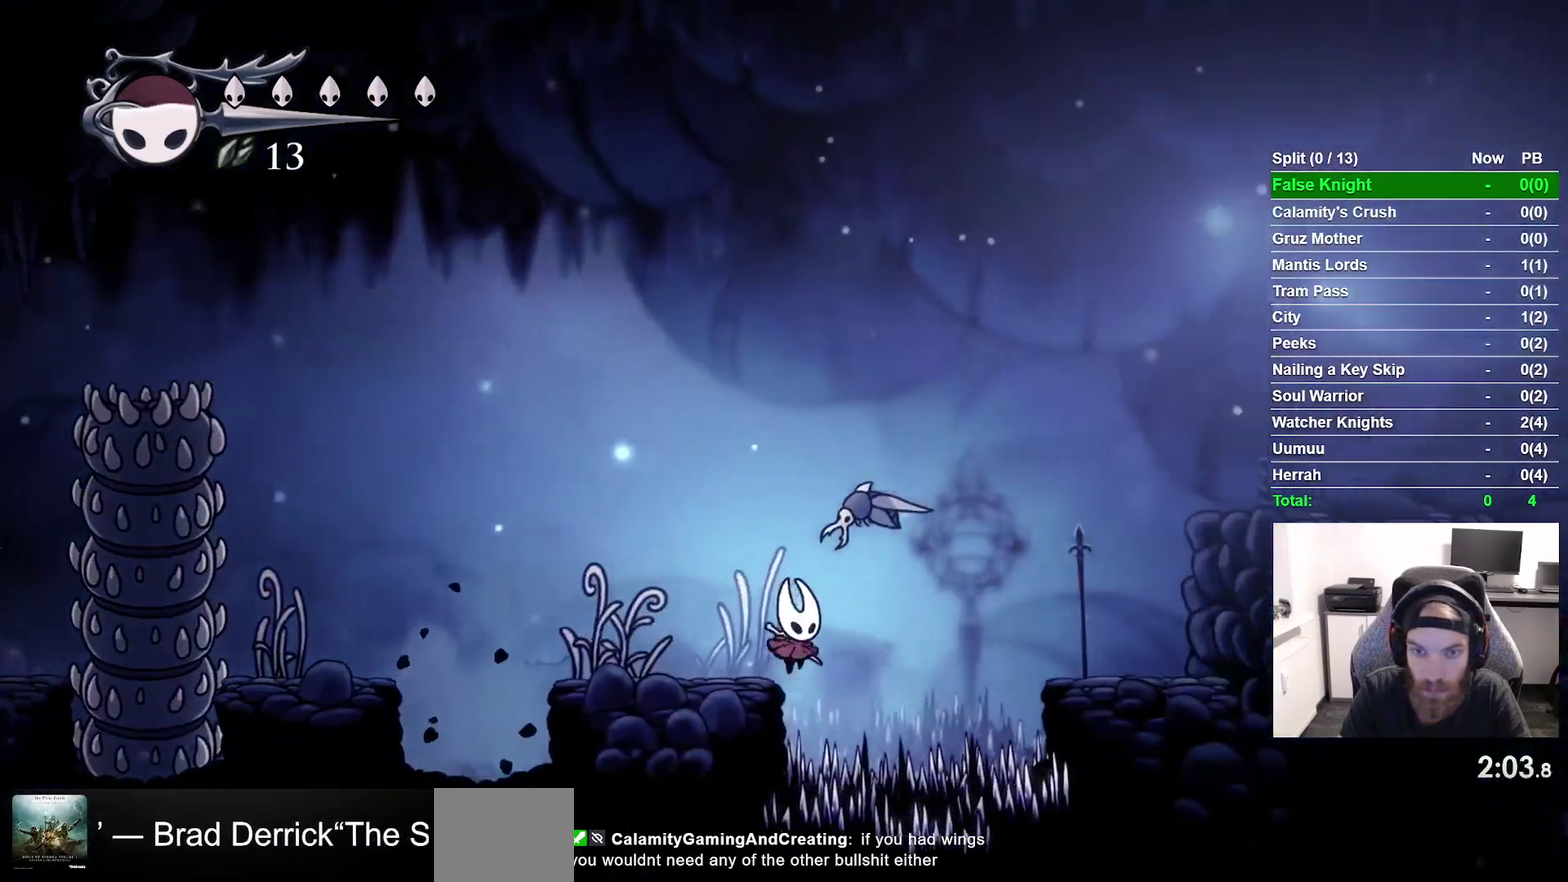
{"buttons": ["DPAD_LEFT"], "right_stick": "center", "events": [[83, "CROSS", "up"], [267, "DPAD_DOWN", "up"]]}
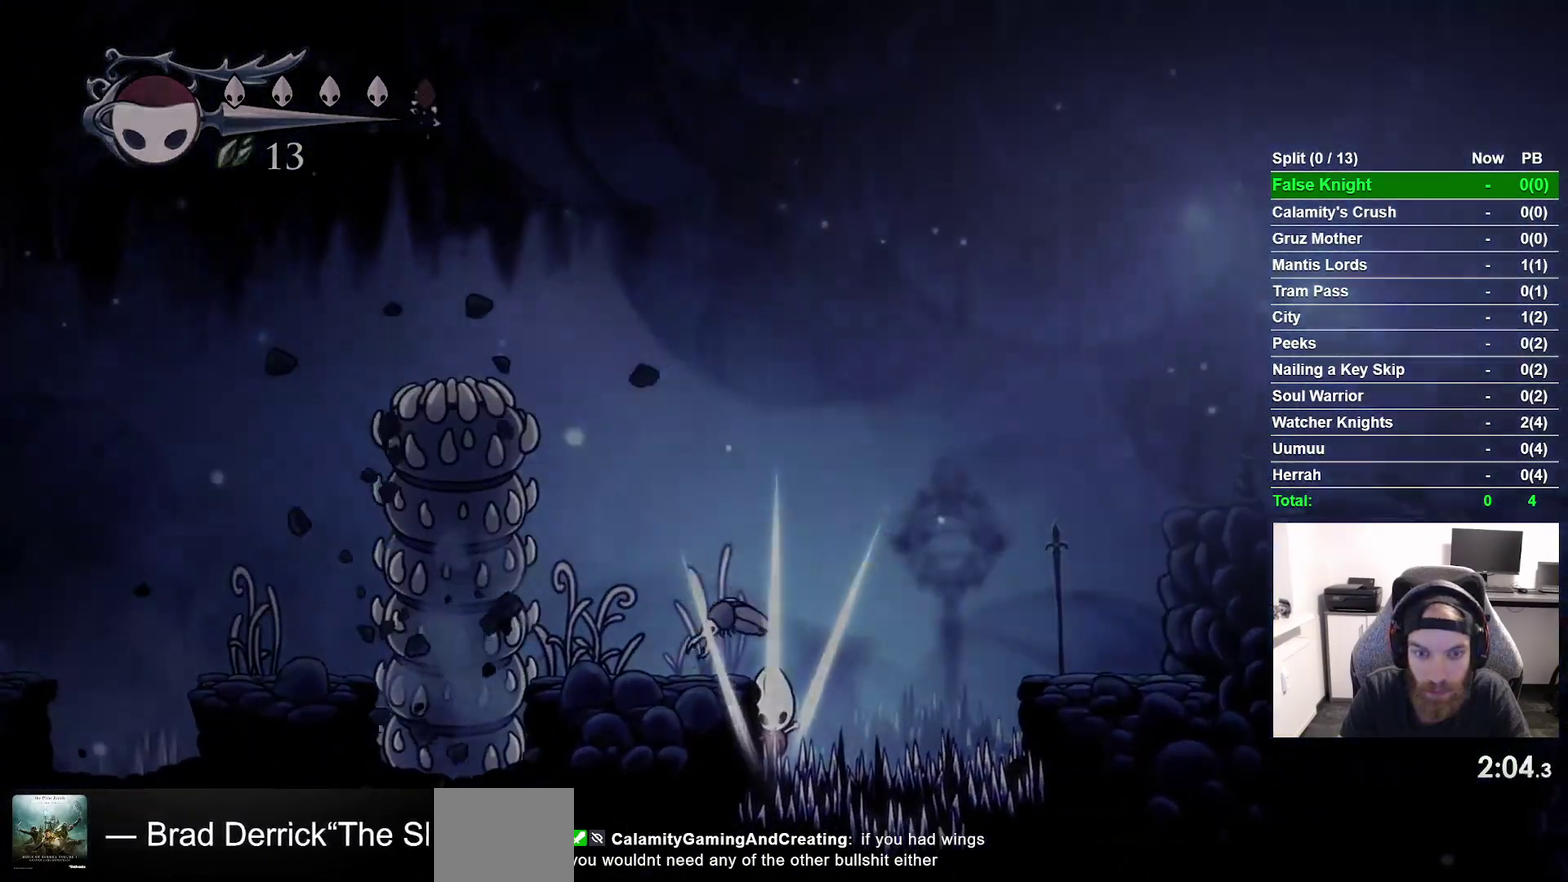
{"buttons": [], "right_stick": "center", "events": [[17, "DPAD_LEFT", "up"]]}
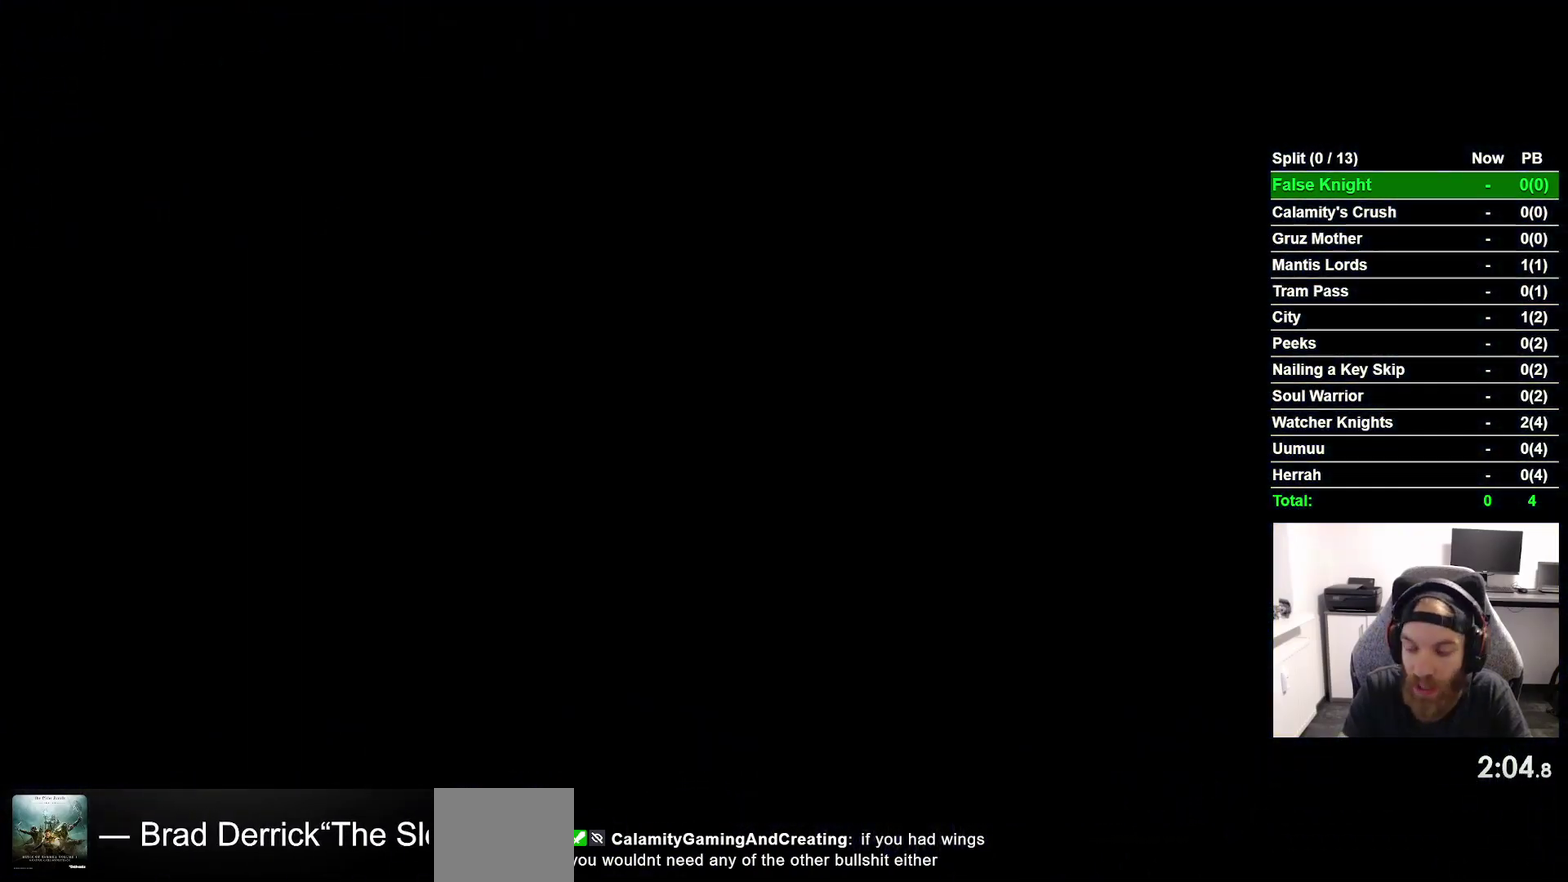
{"buttons": [], "right_stick": "center", "events": []}
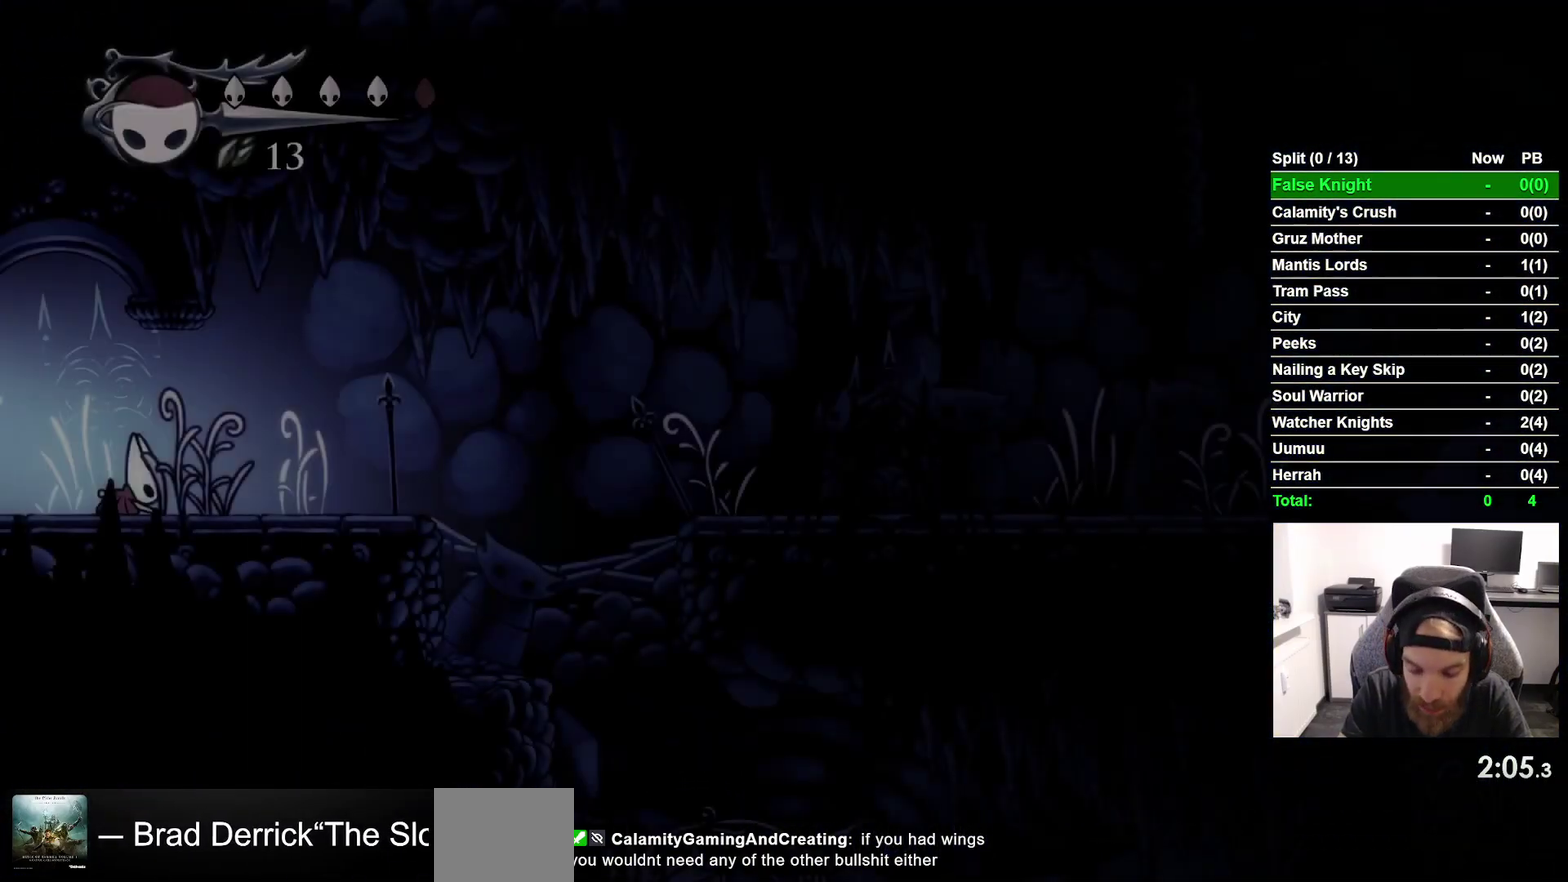
{"buttons": [], "right_stick": "center", "events": []}
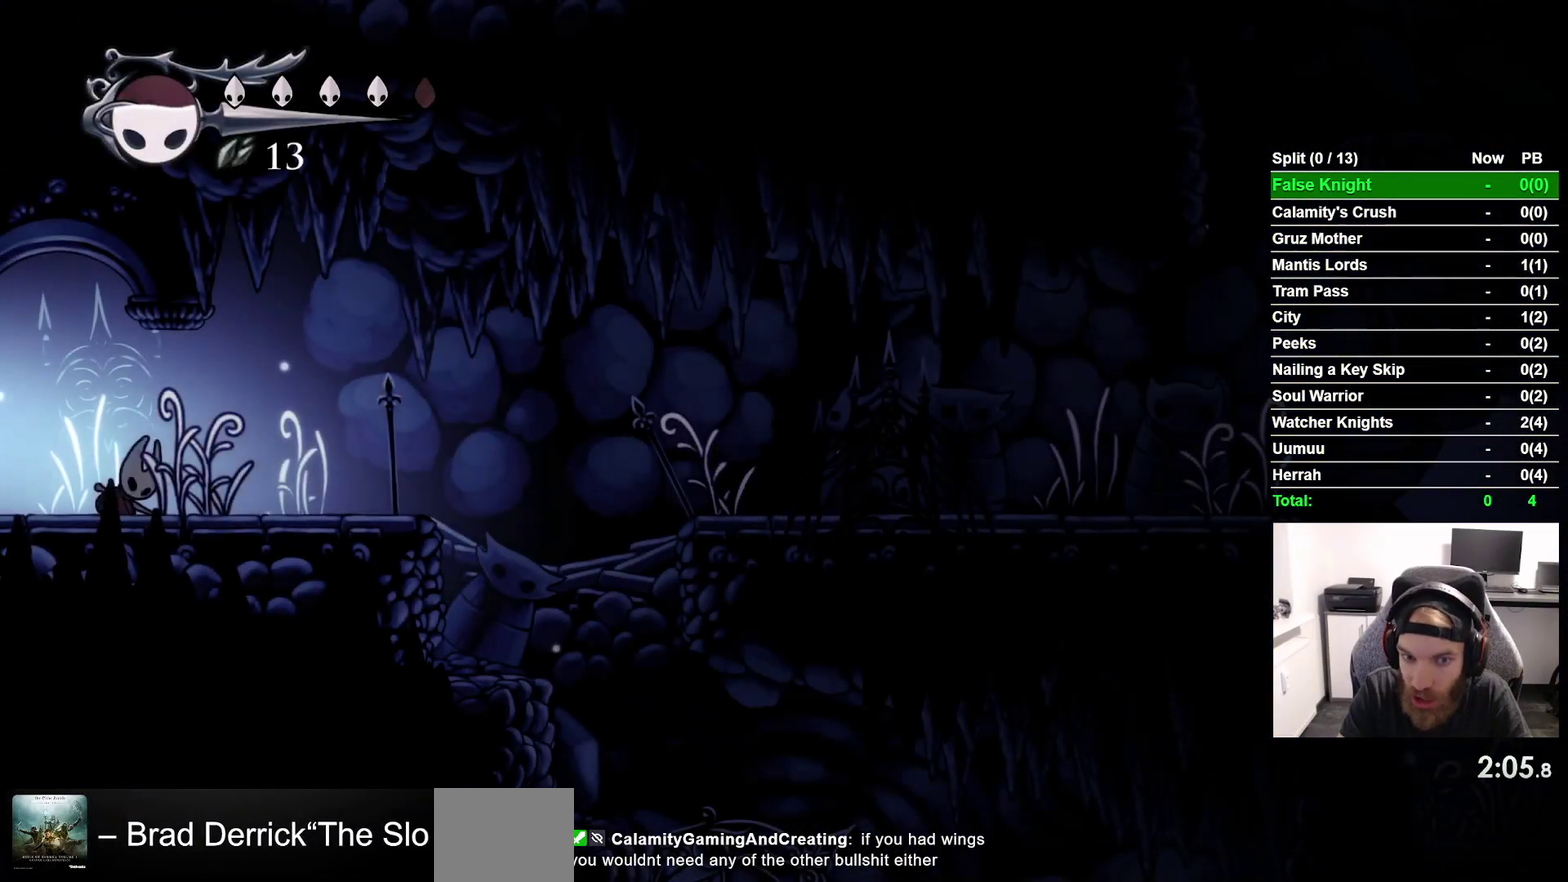
{"buttons": ["CROSS"], "right_stick": "center", "events": [[83, "CROSS", "down"], [200, "CROSS", "up"], [317, "CROSS", "down"], [417, "CROSS", "up"], [500, "CROSS", "down"]]}
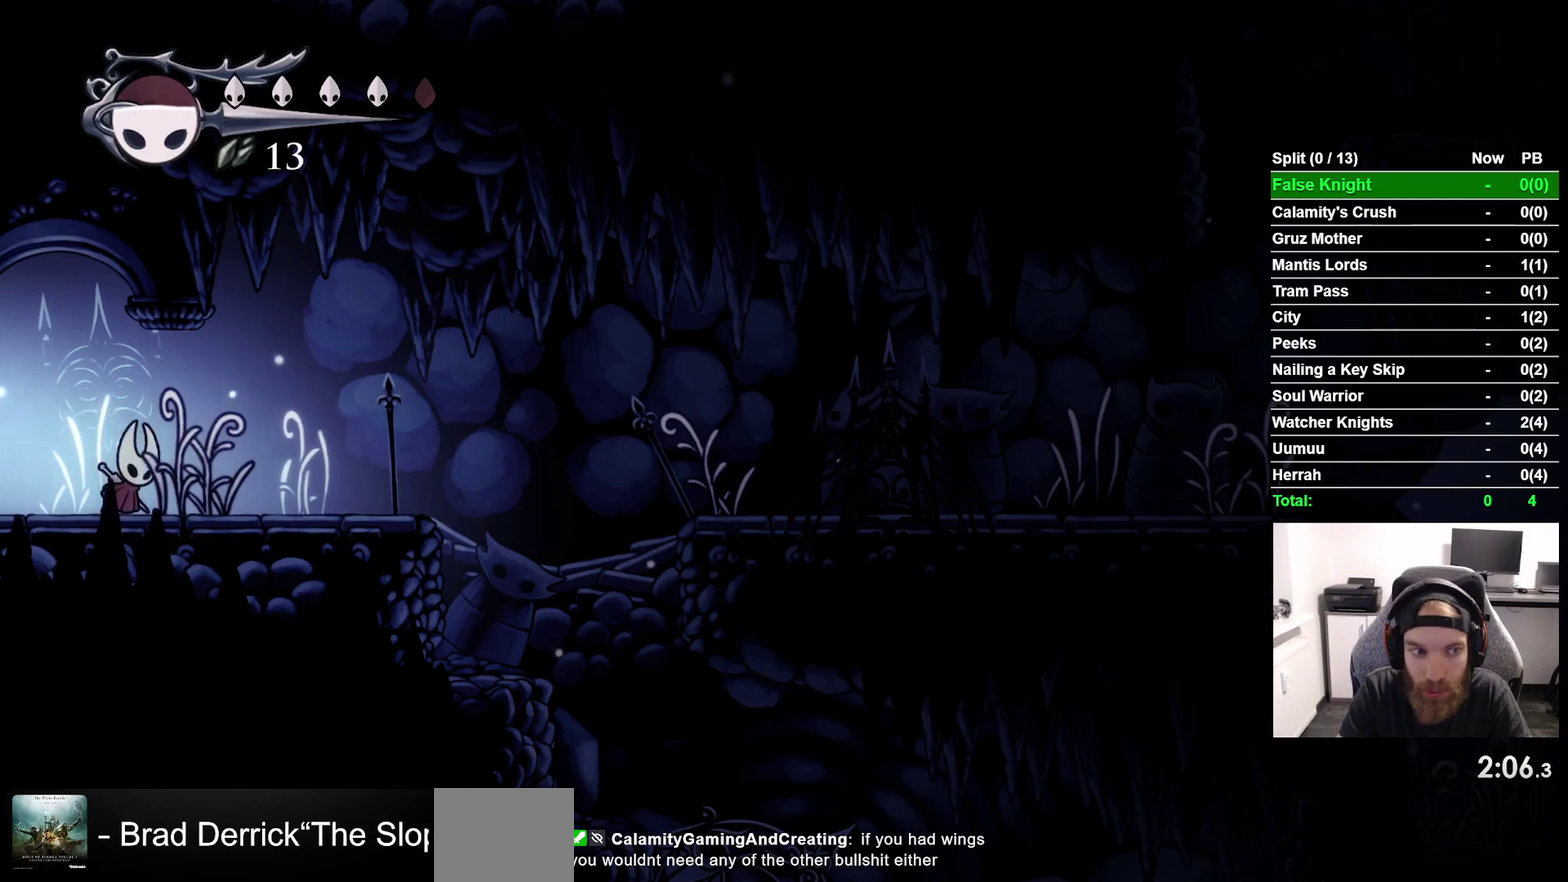
{"buttons": [], "right_stick": "center", "events": [[83, "CROSS", "up"], [200, "CROSS", "down"], [283, "CROSS", "up"], [400, "CROSS", "down"], [483, "CROSS", "up"]]}
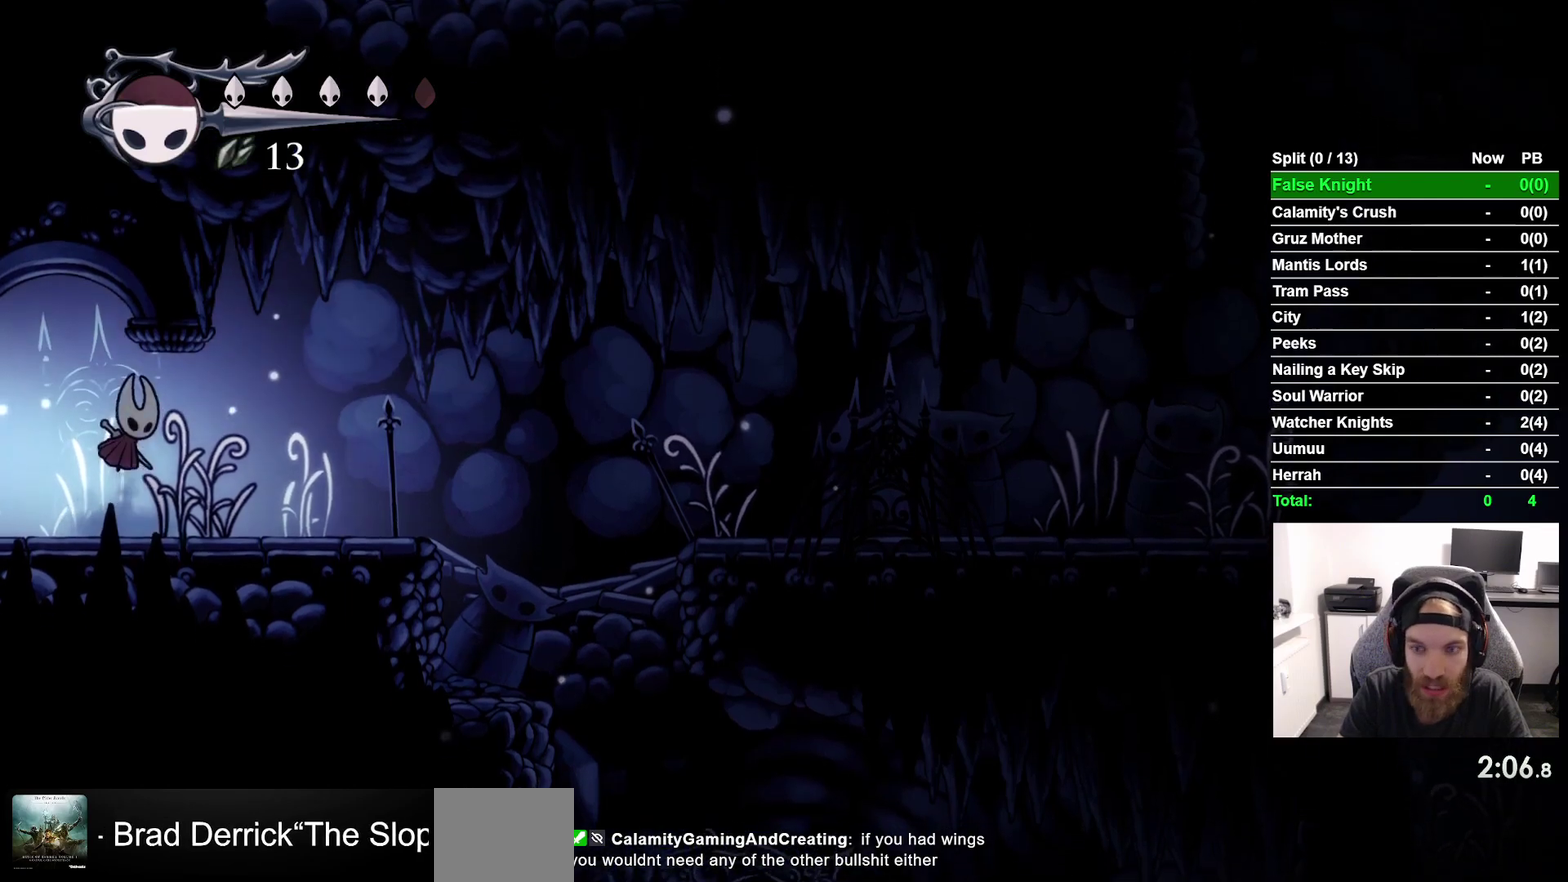
{"buttons": [], "right_stick": "center", "events": [[333, "START", "down"], [467, "START", "up"]]}
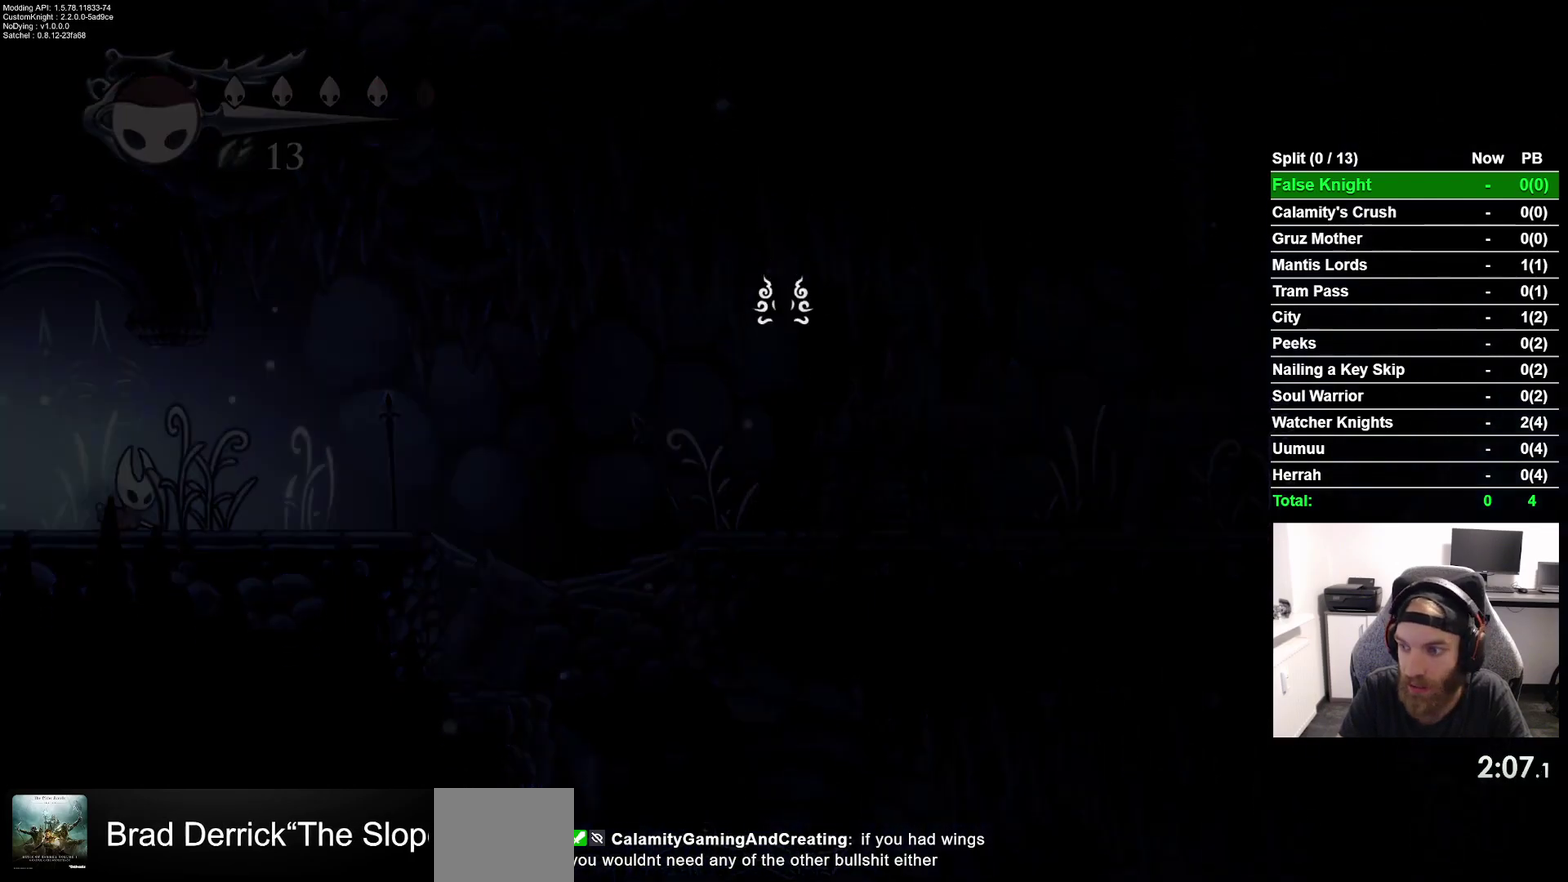
{"buttons": ["DPAD_UP"], "right_stick": "center", "events": [[500, "DPAD_UP", "down"]]}
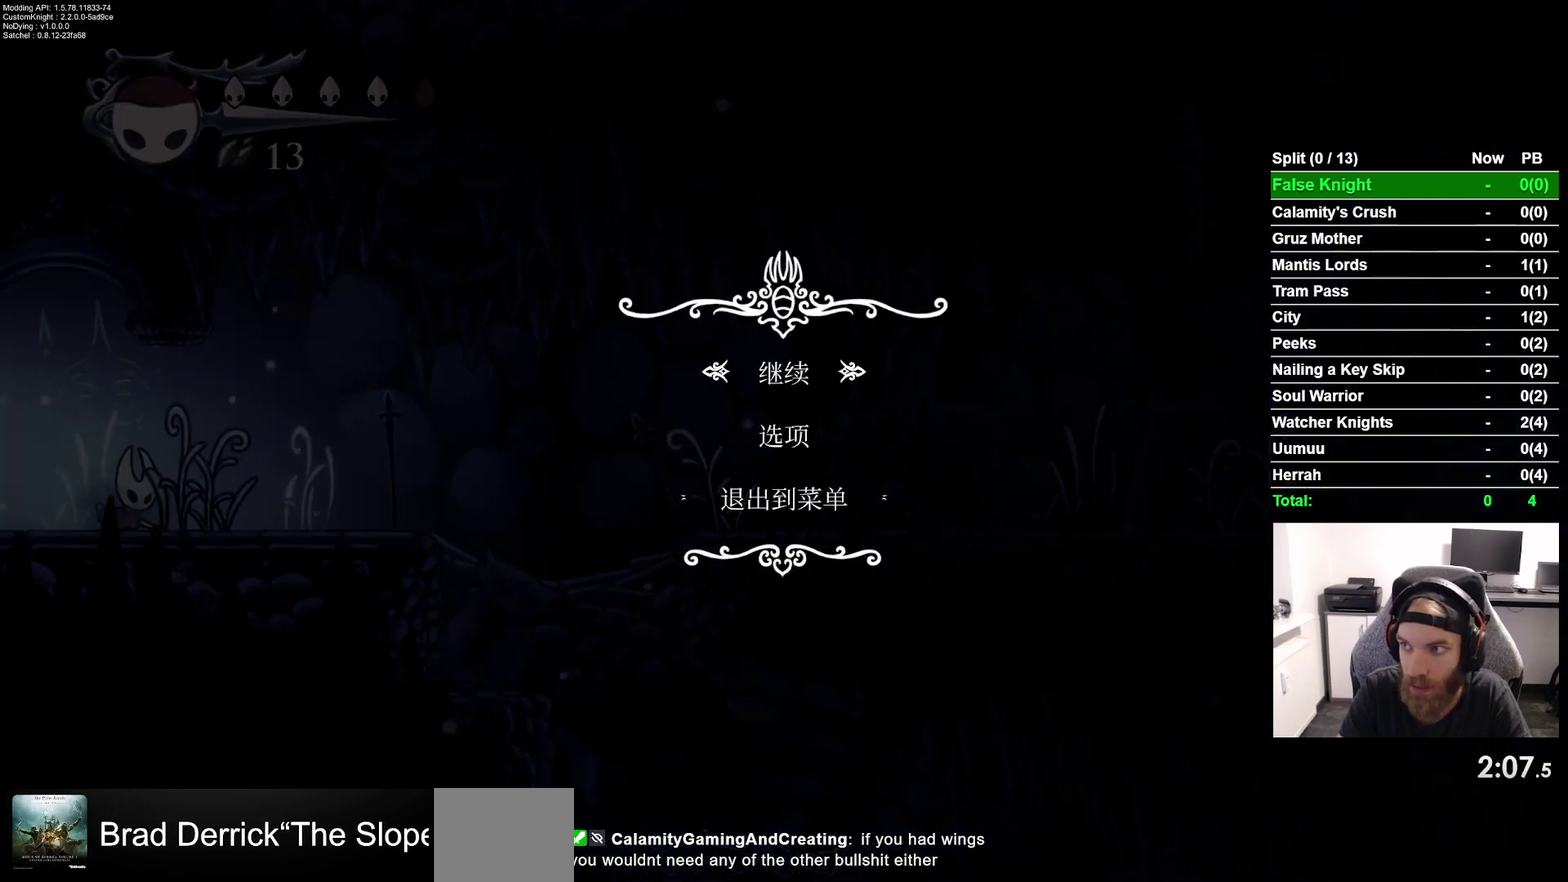
{"buttons": [], "right_stick": "center", "events": [[133, "CROSS", "down"], [150, "DPAD_UP", "up"], [217, "CROSS", "up"]]}
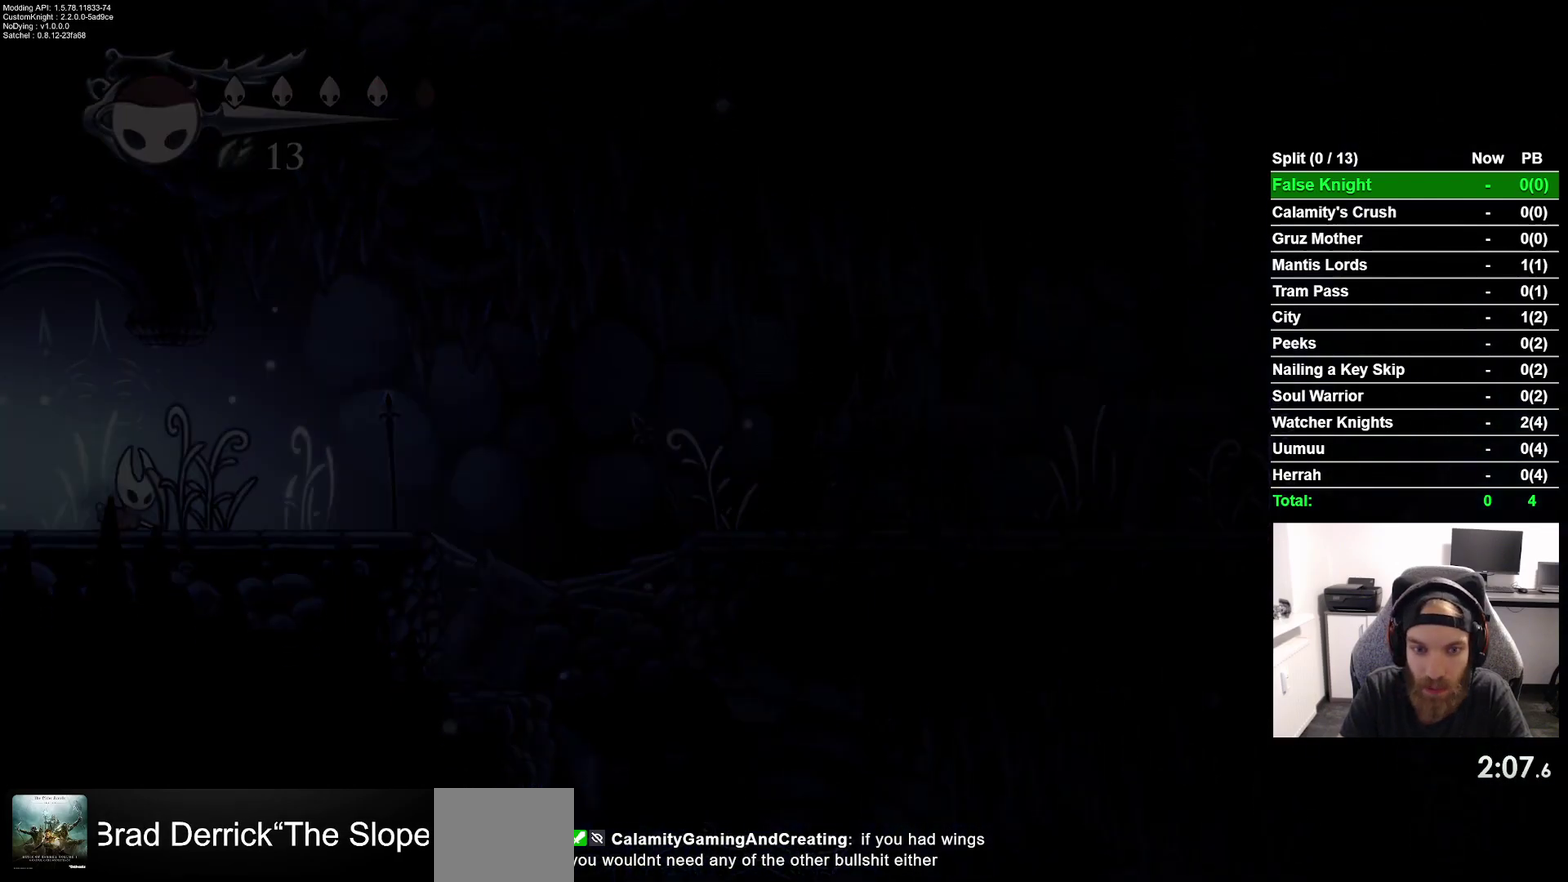
{"buttons": ["DPAD_UP"], "right_stick": "center", "events": [[500, "DPAD_UP", "down"]]}
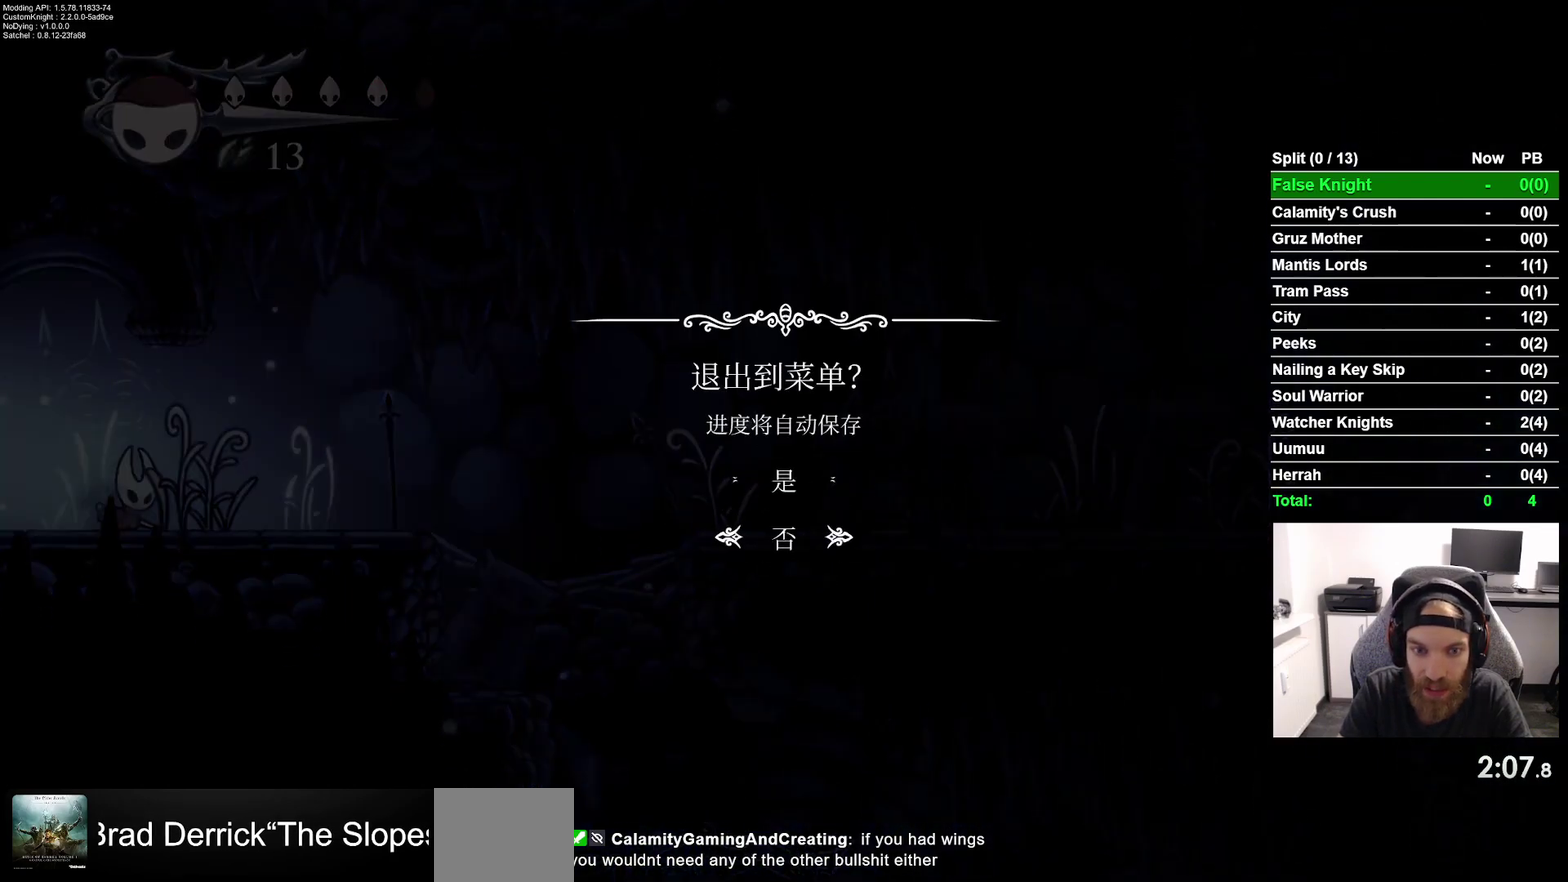
{"buttons": [], "right_stick": "center", "events": [[117, "CROSS", "down"], [133, "DPAD_UP", "up"], [200, "CROSS", "up"]]}
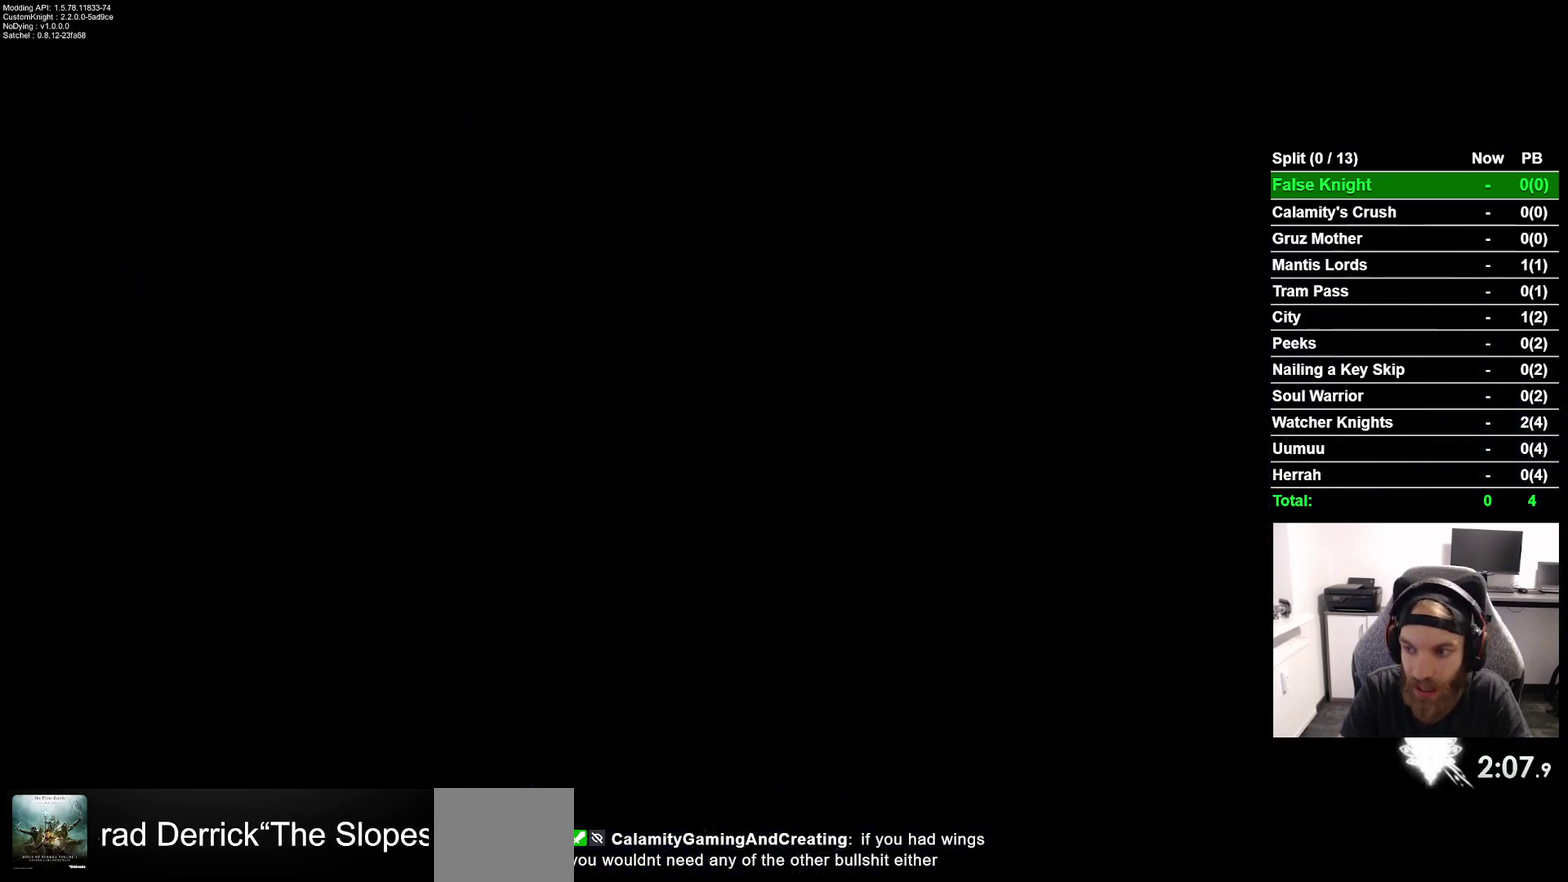
{"buttons": [], "right_stick": "center", "events": []}
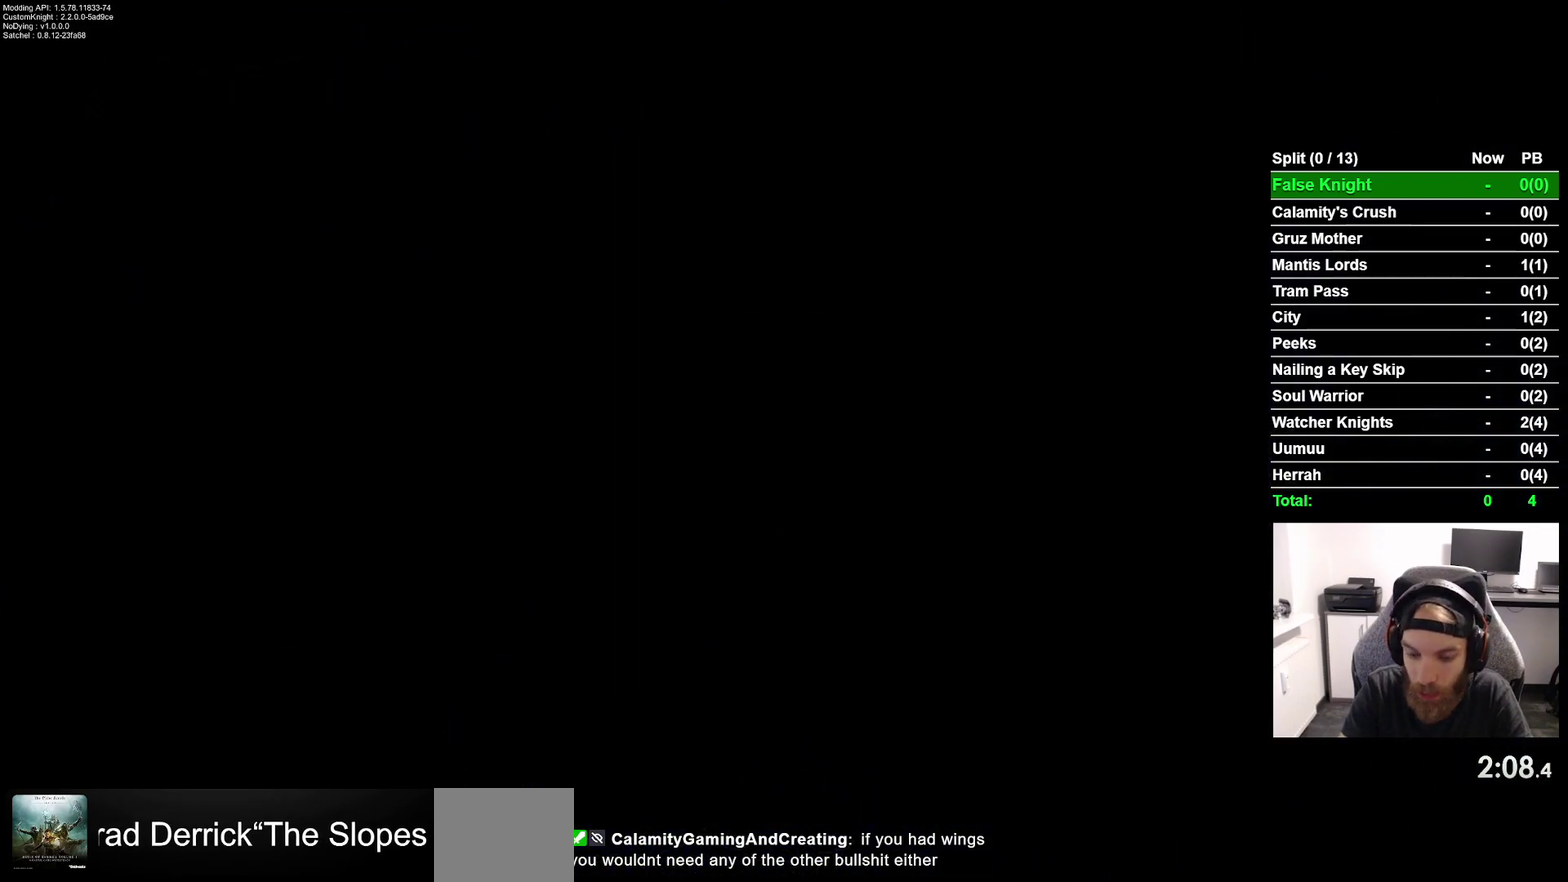
{"buttons": ["CROSS"], "right_stick": "center", "events": [[283, "CROSS", "down"], [400, "CROSS", "up"], [500, "CROSS", "down"]]}
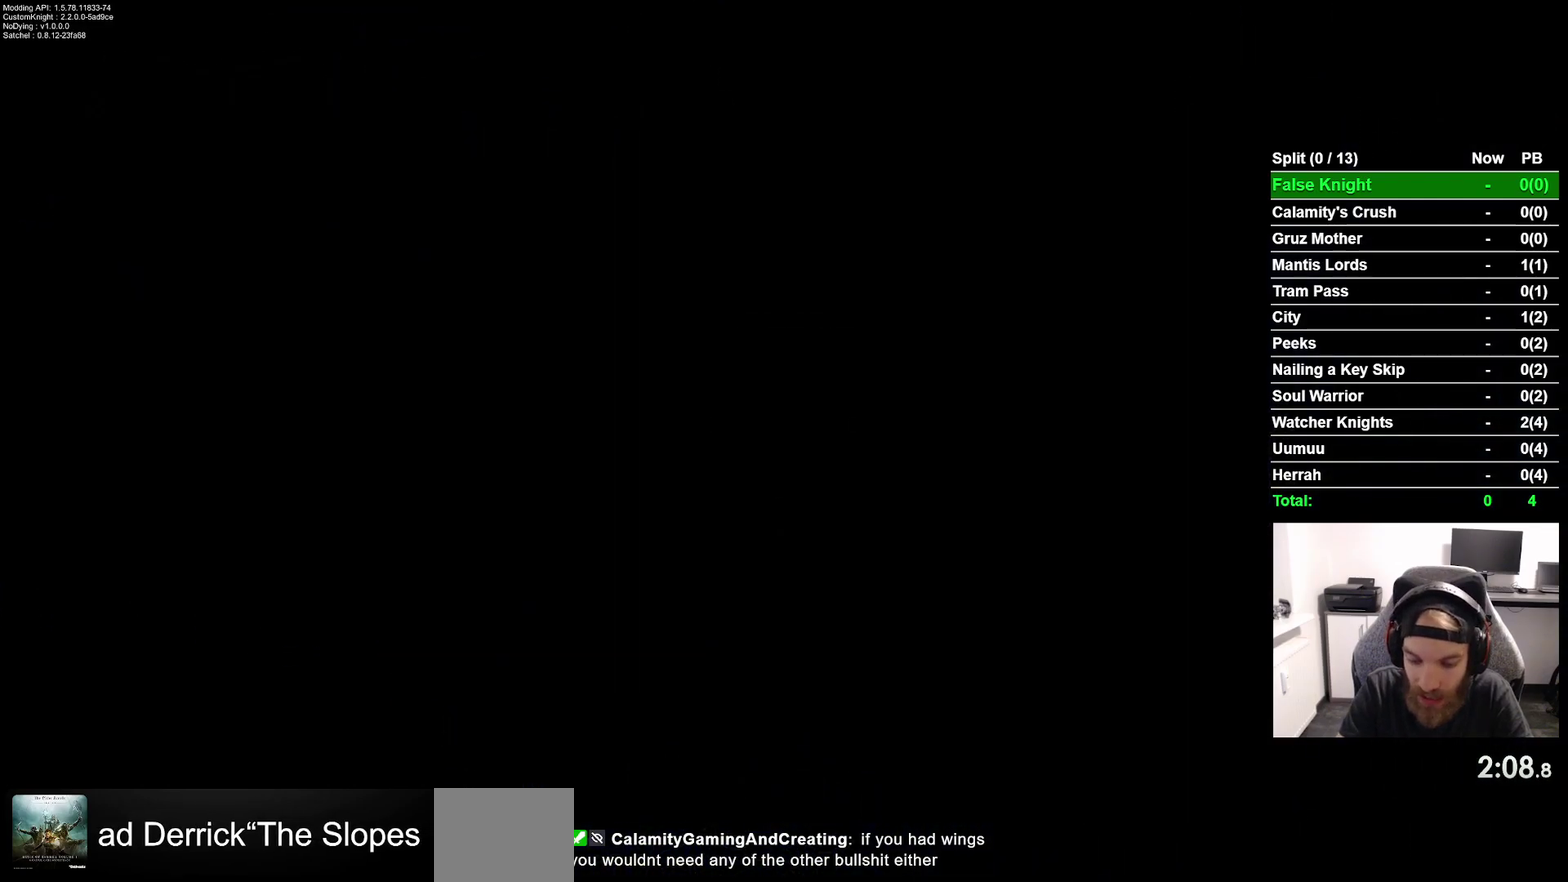
{"buttons": [], "right_stick": "center", "events": [[67, "CROSS", "up"], [183, "CROSS", "down"], [250, "CROSS", "up"], [367, "CROSS", "down"], [433, "CROSS", "up"]]}
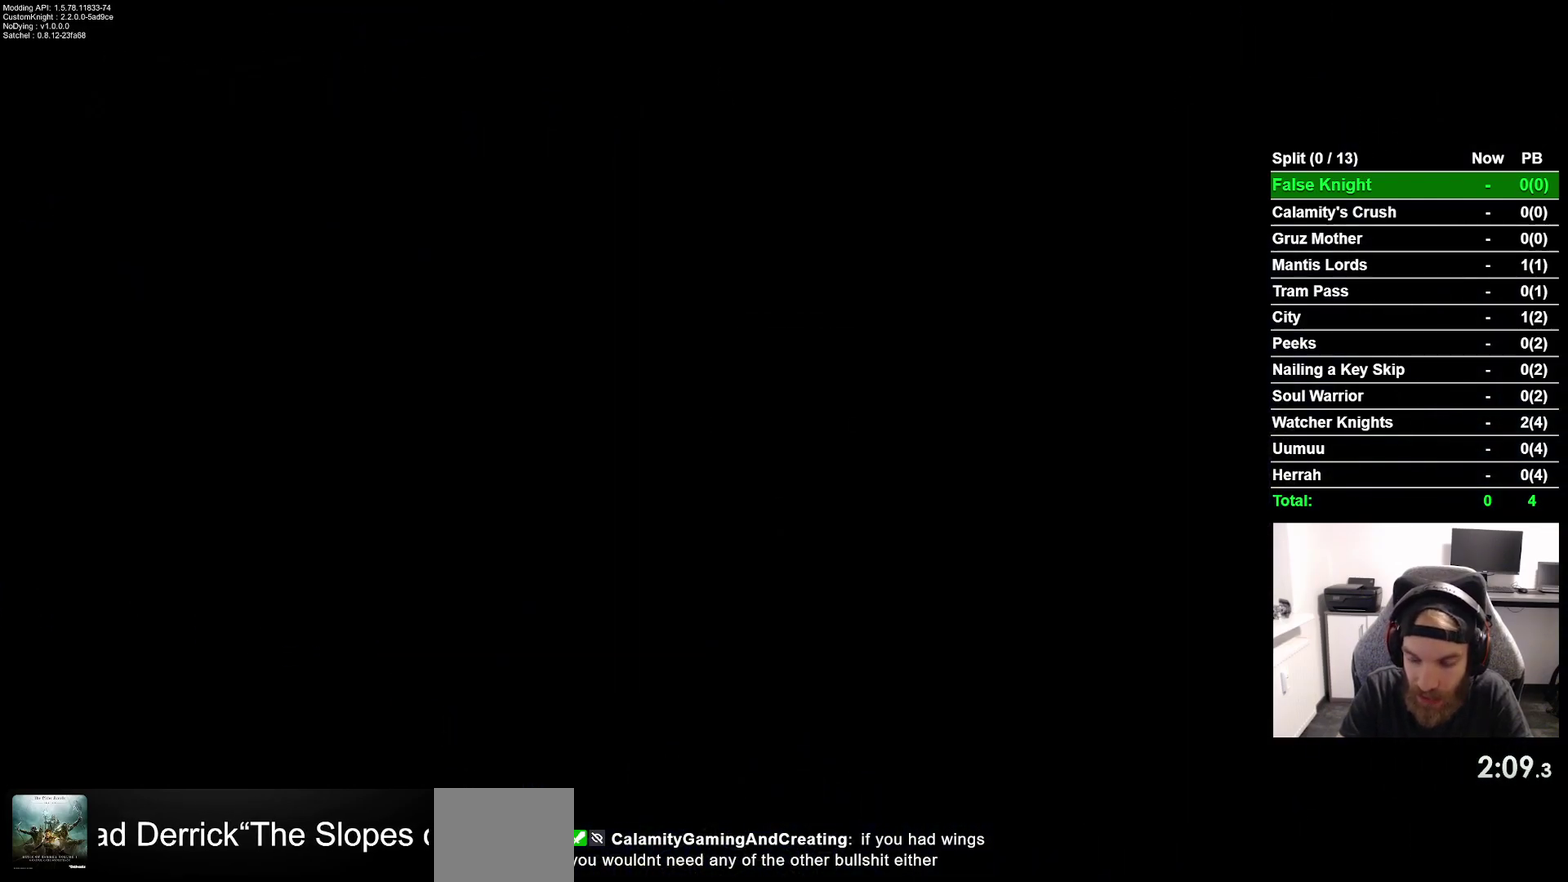
{"buttons": [], "right_stick": "center", "events": [[50, "CROSS", "down"], [133, "CROSS", "up"], [250, "CROSS", "down"], [317, "CROSS", "up"], [417, "CROSS", "down"], [500, "CROSS", "up"]]}
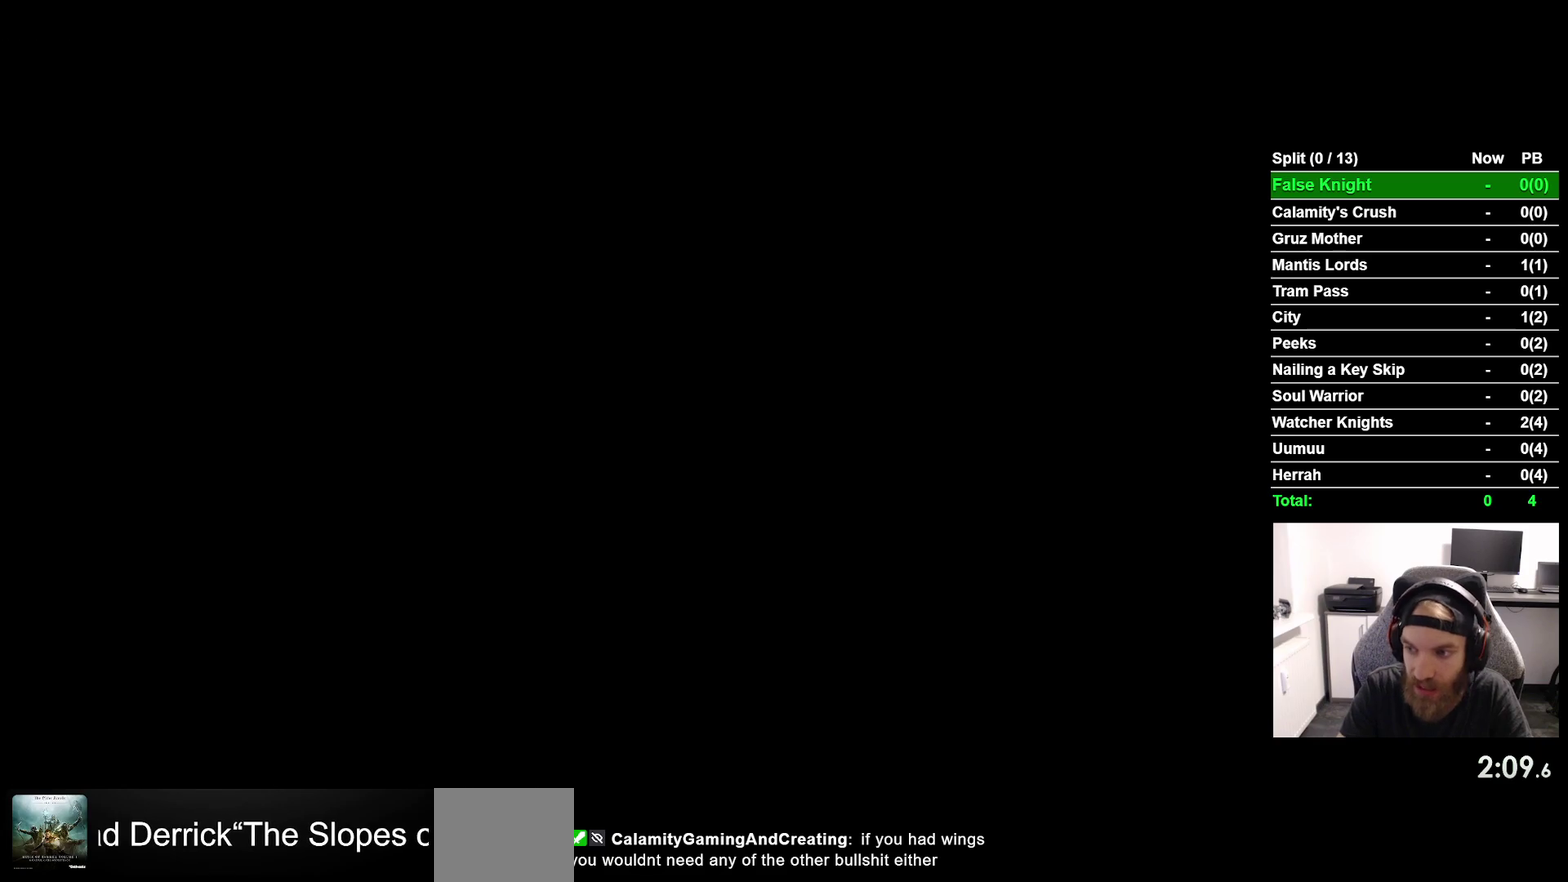
{"buttons": [], "right_stick": "center", "events": [[100, "CROSS", "down"], [167, "CROSS", "up"], [283, "CROSS", "down"], [350, "CROSS", "up"]]}
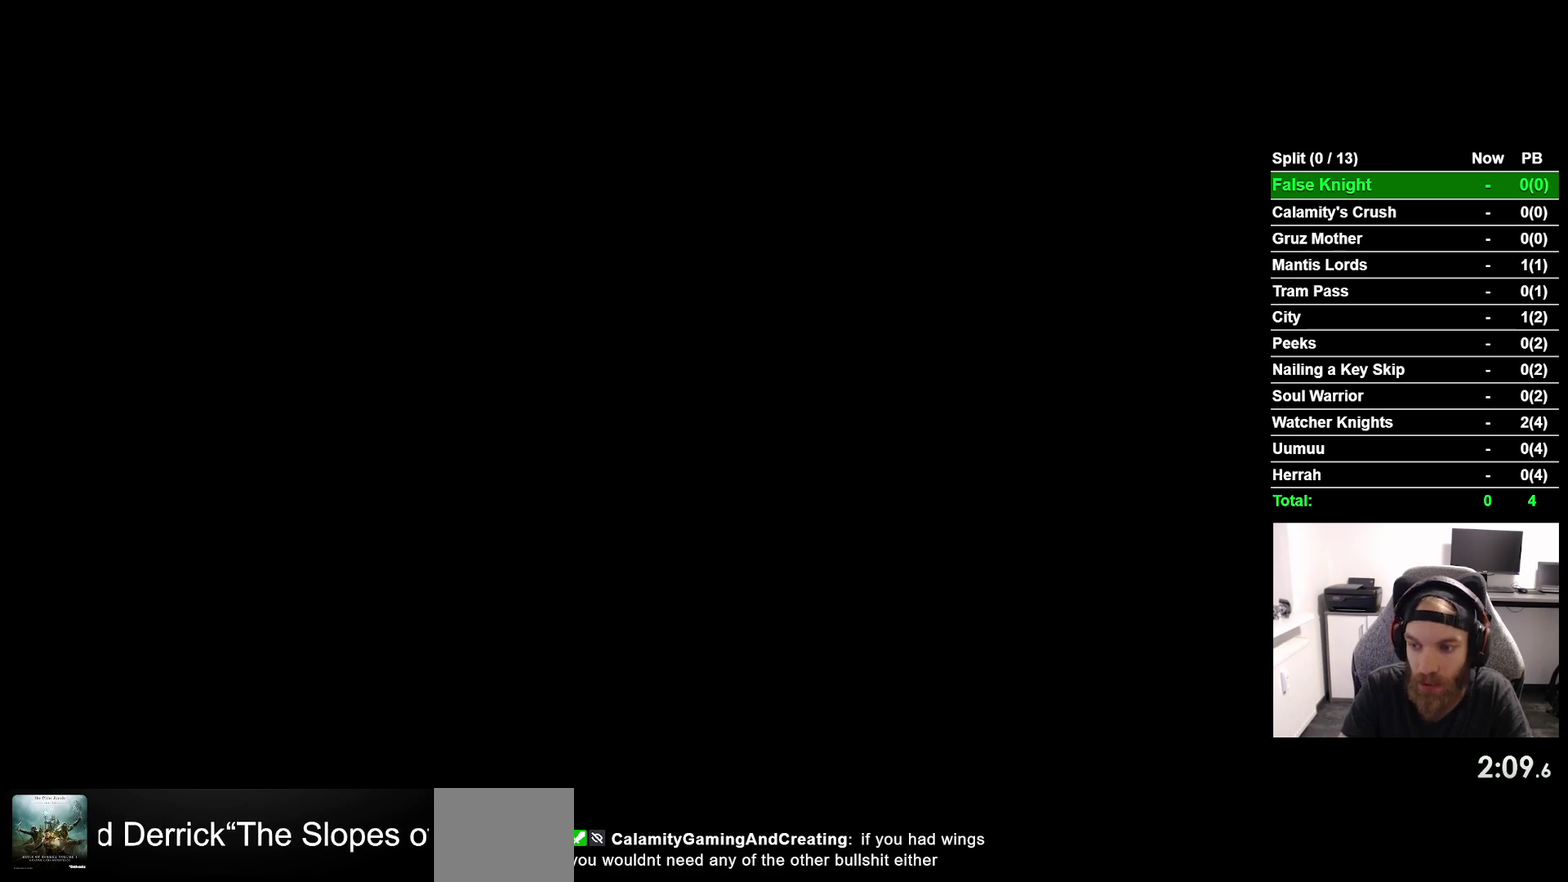
{"buttons": ["R3"], "right_stick": "center", "events": [[200, "R3", "down"], [250, "right_stick", "up-right"], [317, "R3", "up"], [317, "right_stick", "center"], [467, "R3", "down"]]}
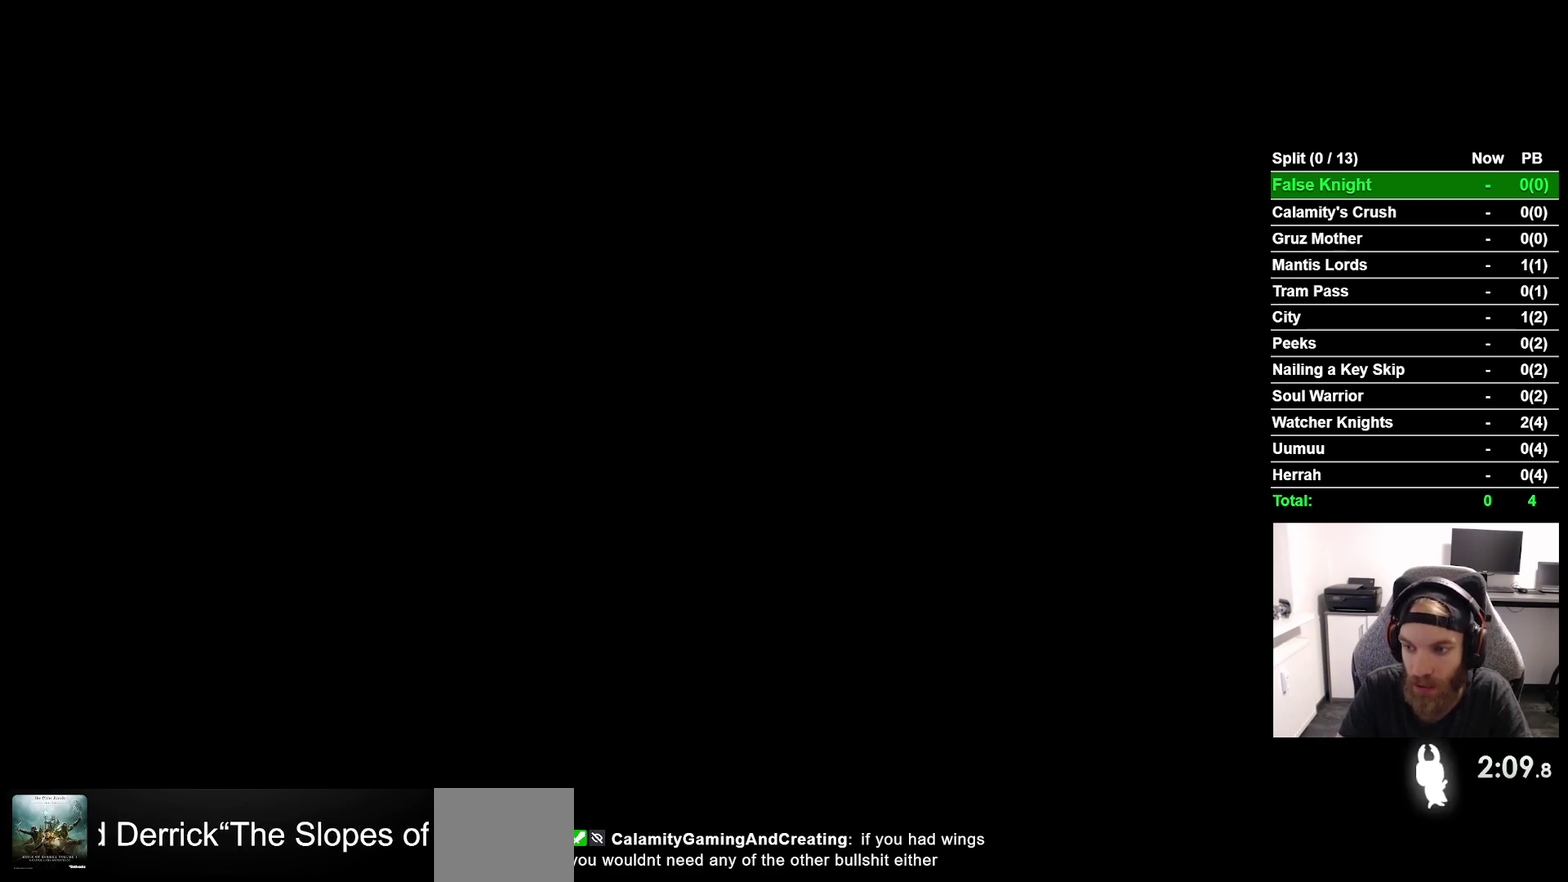
{"buttons": [], "right_stick": "center", "events": [[67, "R3", "up"], [183, "R3", "down"], [250, "R3", "up"]]}
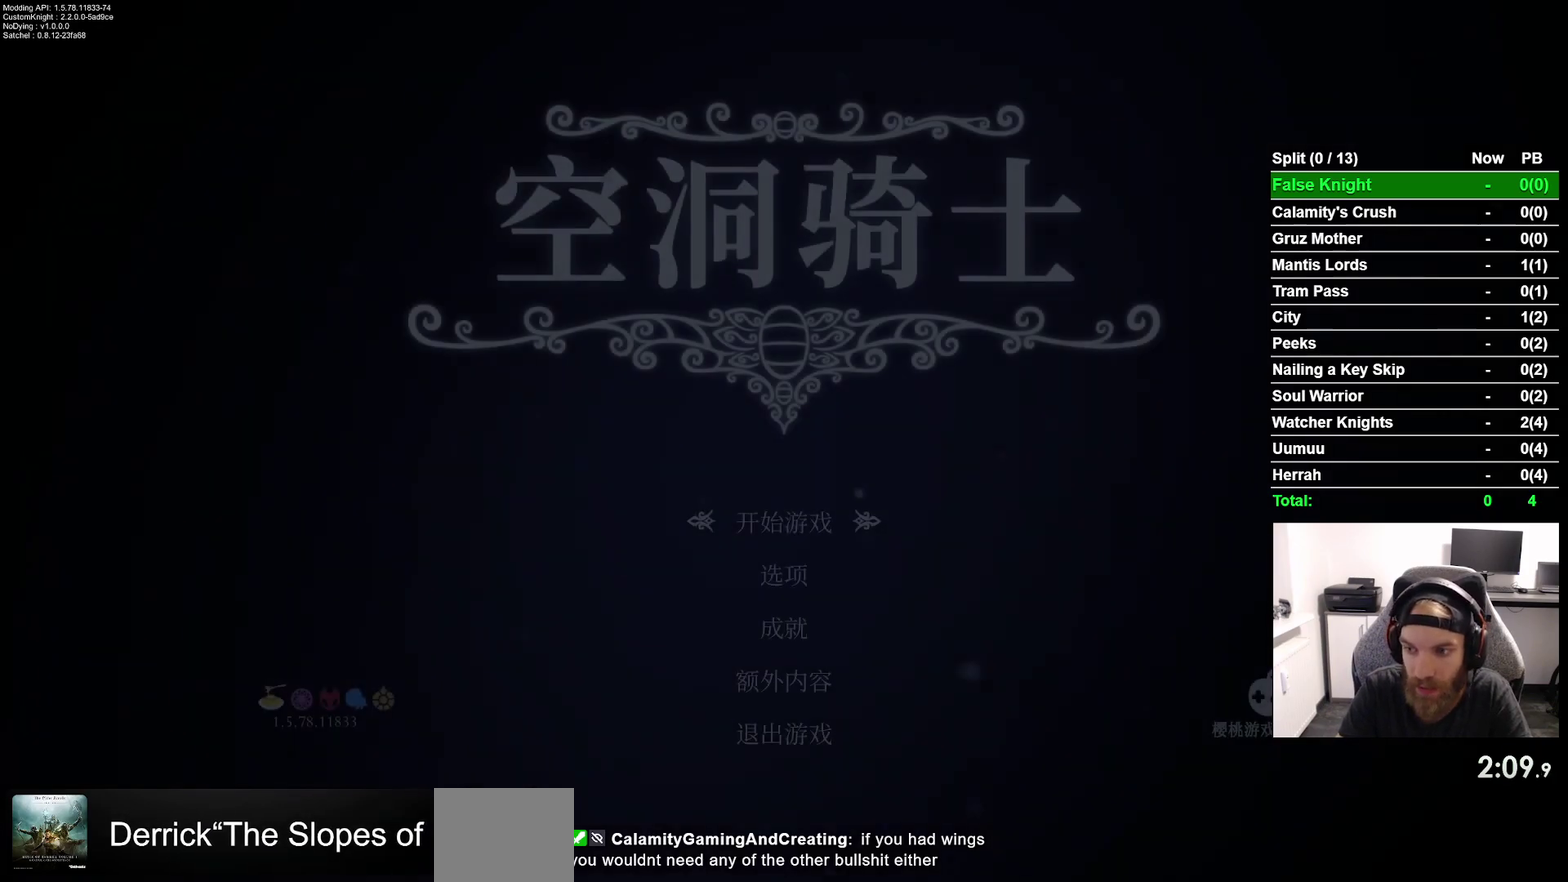
{"buttons": ["CROSS"], "right_stick": "center", "events": [[150, "CROSS", "down"], [200, "CROSS", "up"], [450, "CROSS", "down"]]}
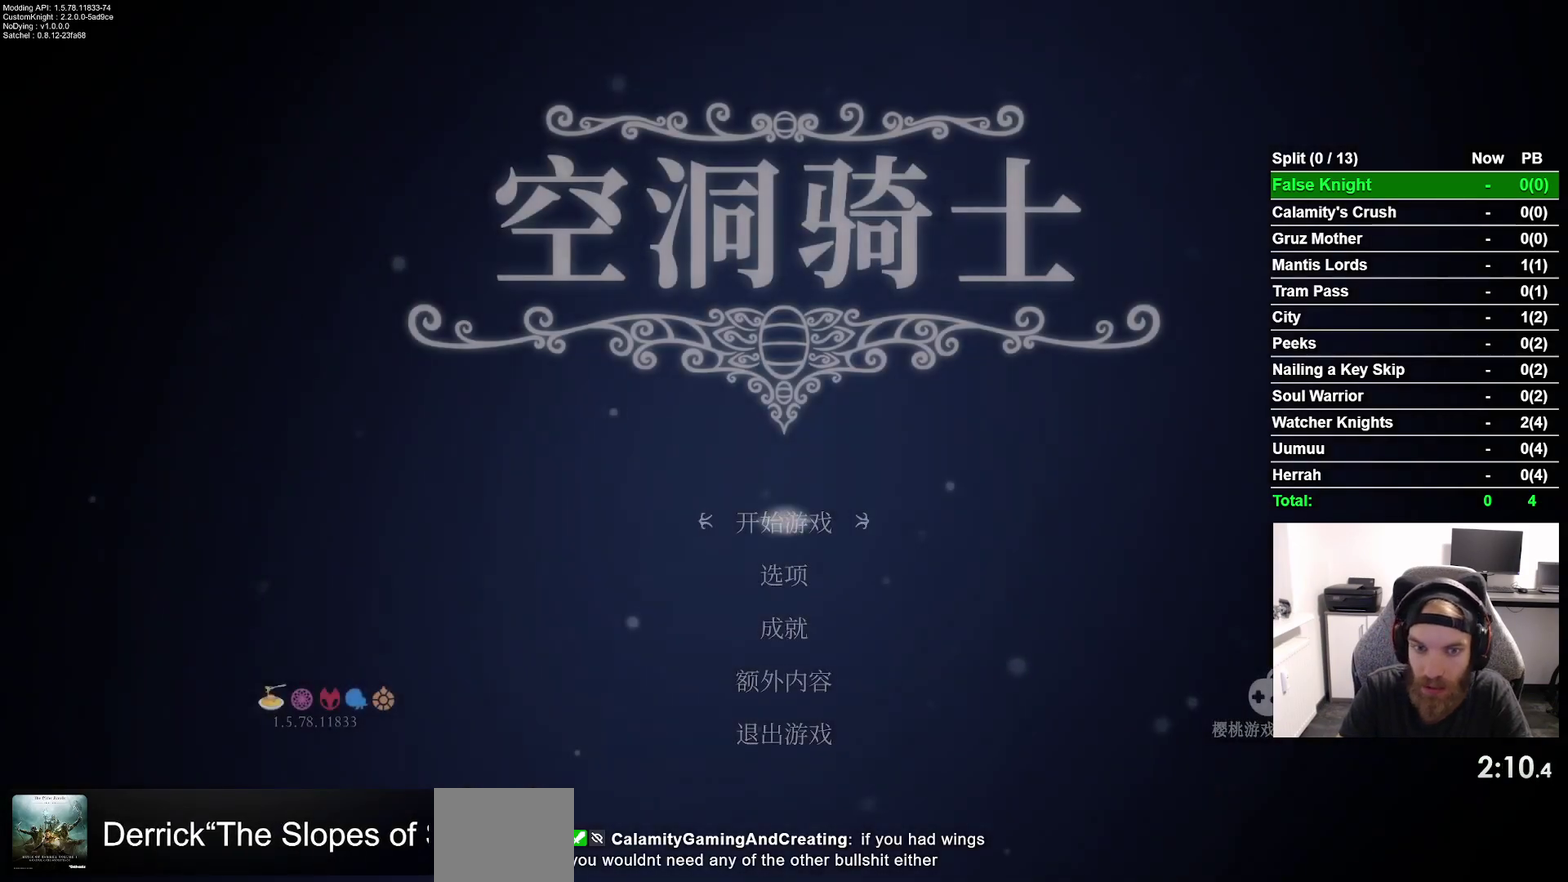
{"buttons": [], "right_stick": "center", "events": [[33, "CROSS", "up"]]}
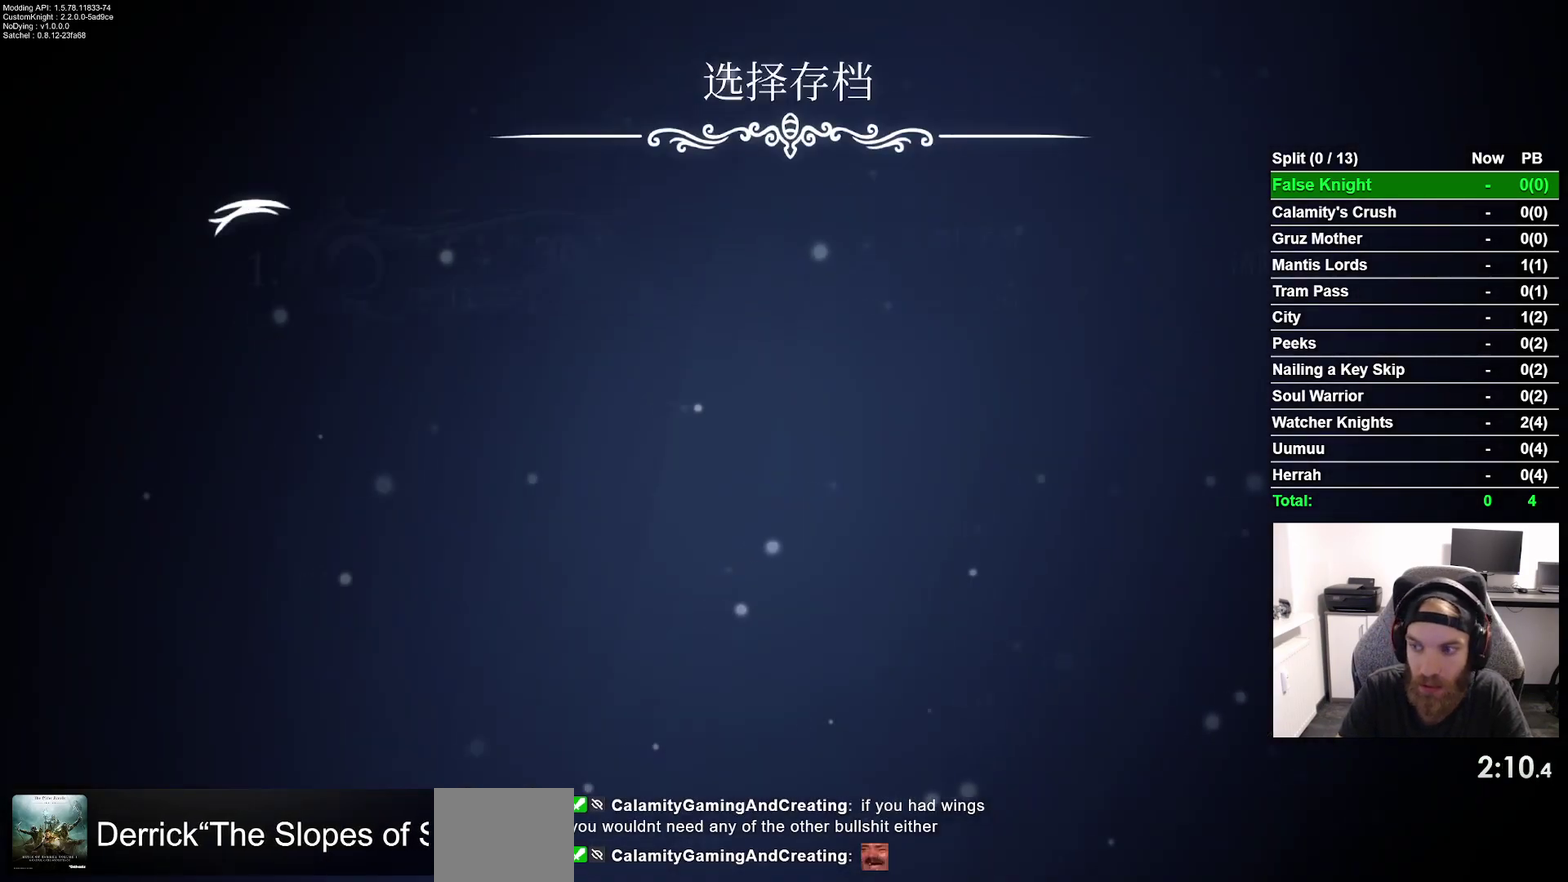
{"buttons": [], "right_stick": "center", "events": []}
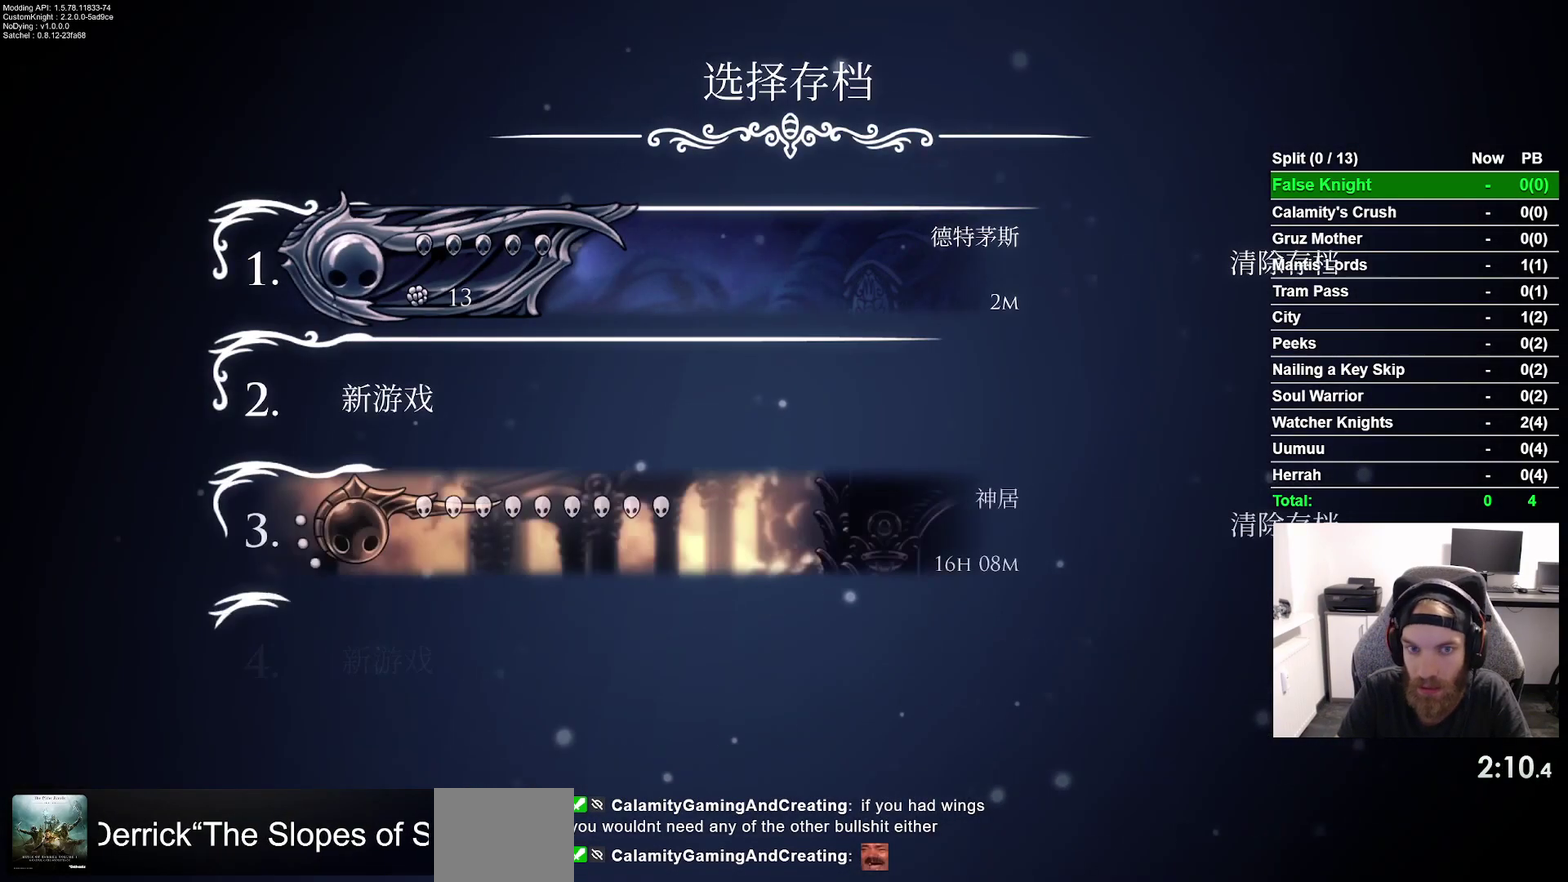
{"buttons": [], "right_stick": "center", "events": []}
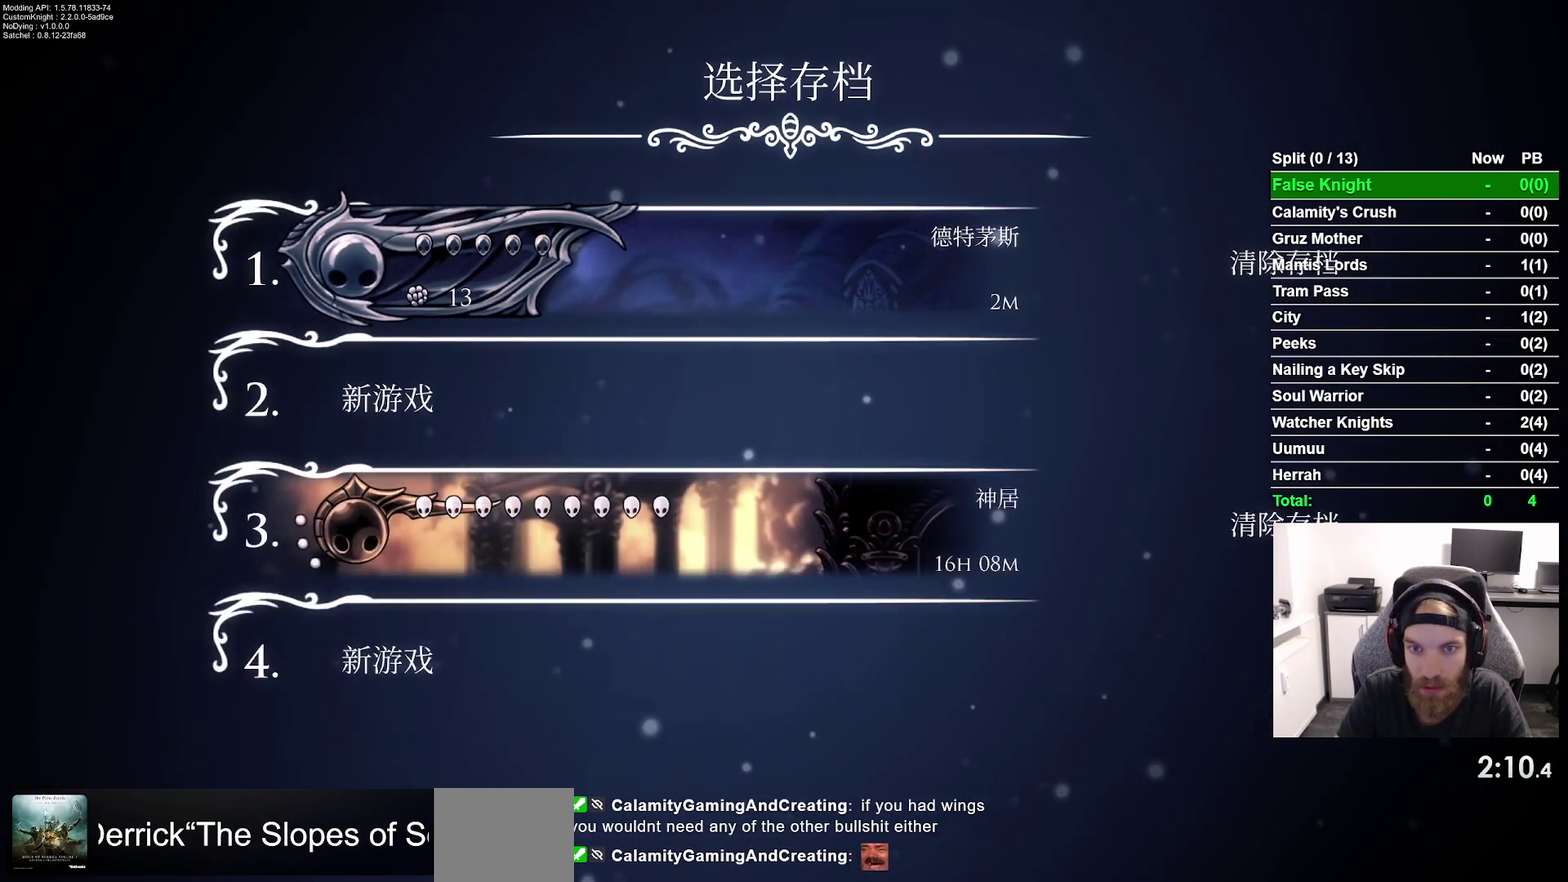
{"buttons": ["DPAD_RIGHT"], "right_stick": "center", "events": [[483, "DPAD_RIGHT", "down"]]}
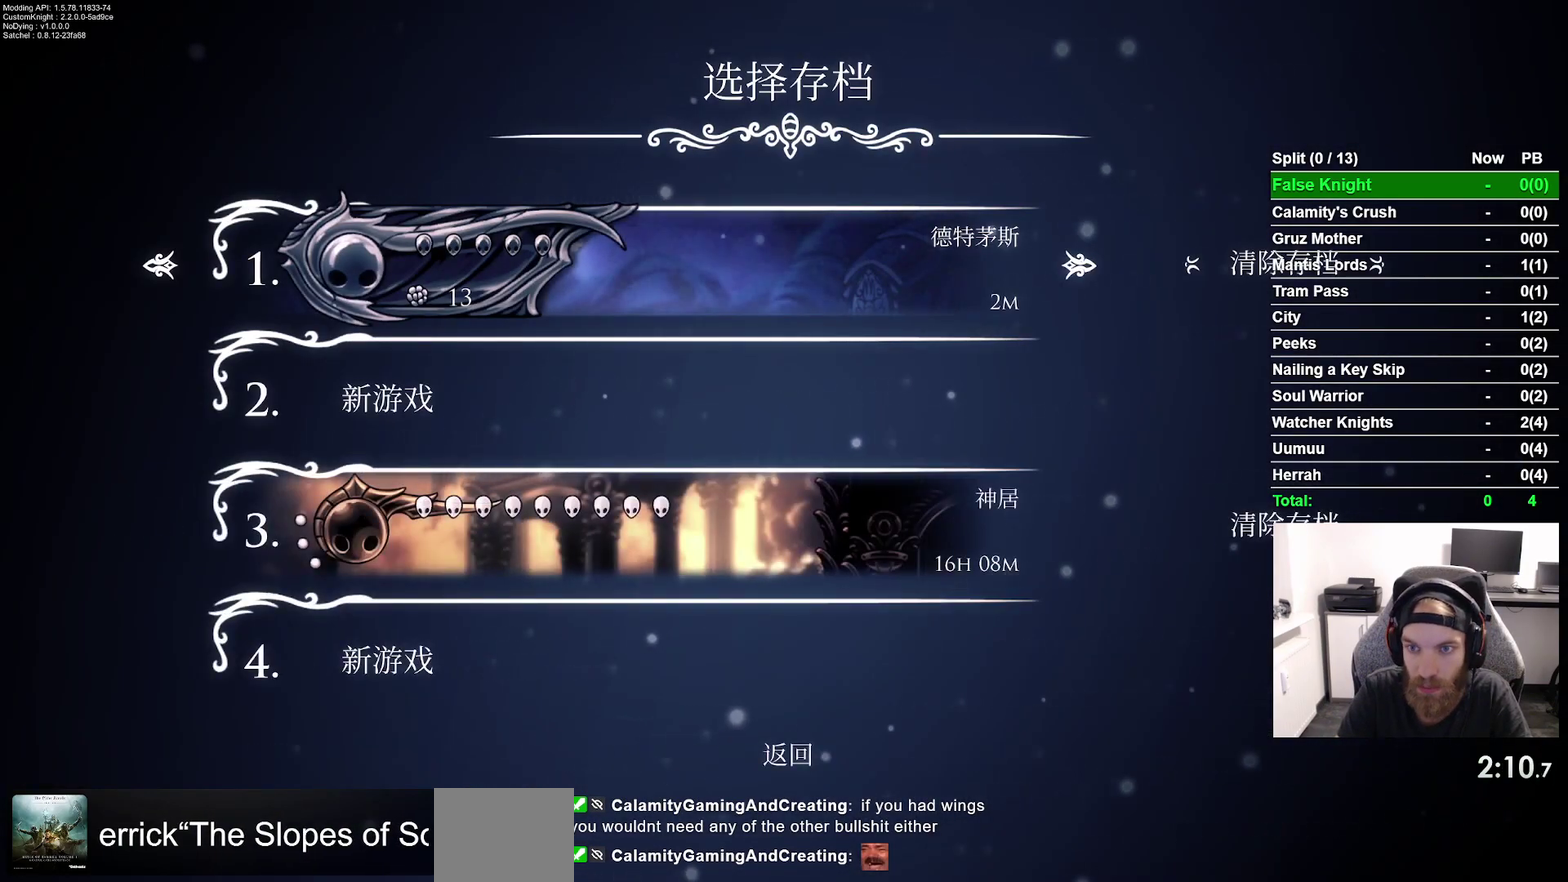
{"buttons": [], "right_stick": "center", "events": [[83, "DPAD_RIGHT", "up"], [100, "CROSS", "down"], [167, "CROSS", "up"]]}